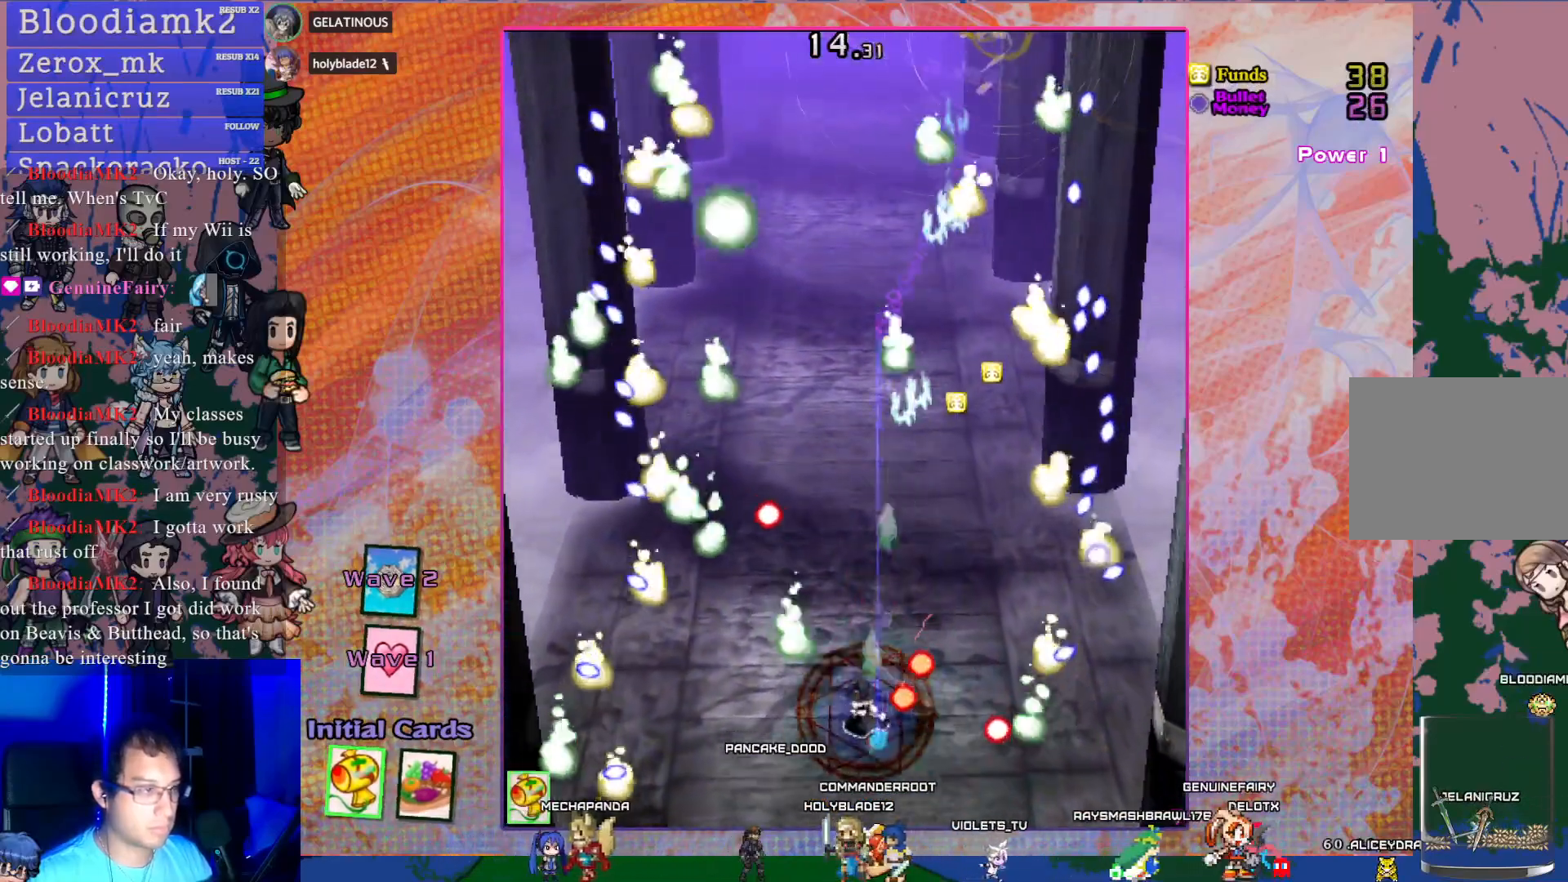
Gameplay with a controller (PlayStation layout); each line is a JSON object with the inputs held at the frame after it. "events" lists button and stick changes between this image and that frame as [ms after this image, input, new state], when the widget could be followed in between. Not read: L3 R3 right_stick.
{"buttons": ["CROSS", "DPAD_UP", "DPAD_LEFT"], "left_stick": "center", "events": [[100, "DPAD_LEFT", "up"], [167, "DPAD_RIGHT", "down"], [283, "DPAD_RIGHT", "up"], [433, "DPAD_LEFT", "down"], [467, "DPAD_UP", "down"]]}
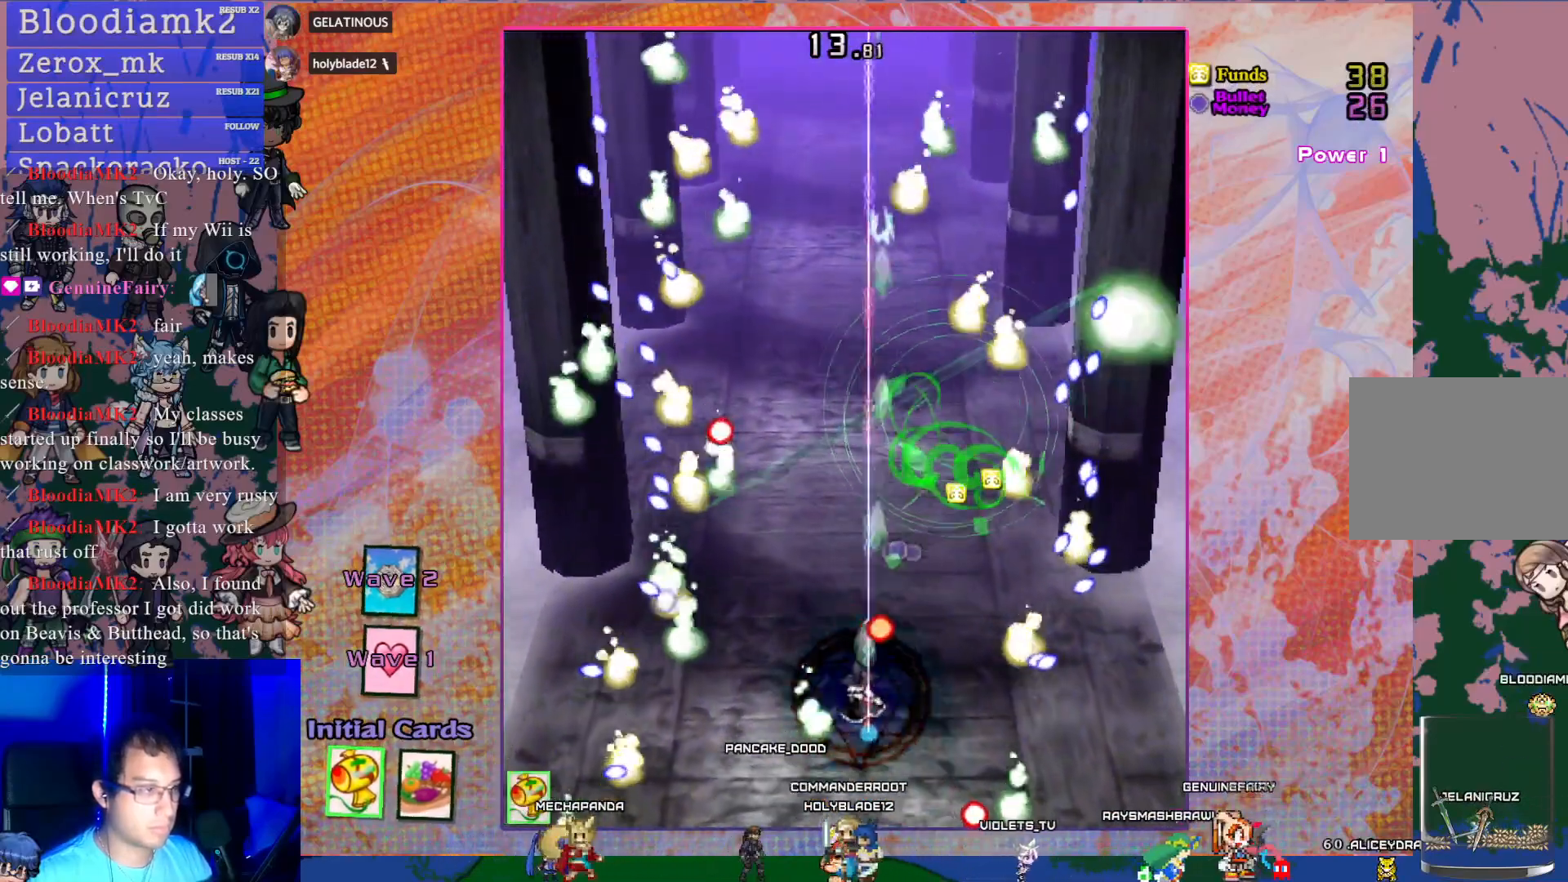
{"buttons": ["CROSS", "DPAD_RIGHT"], "left_stick": "center", "events": [[100, "DPAD_LEFT", "up"], [117, "DPAD_UP", "up"], [433, "DPAD_RIGHT", "down"]]}
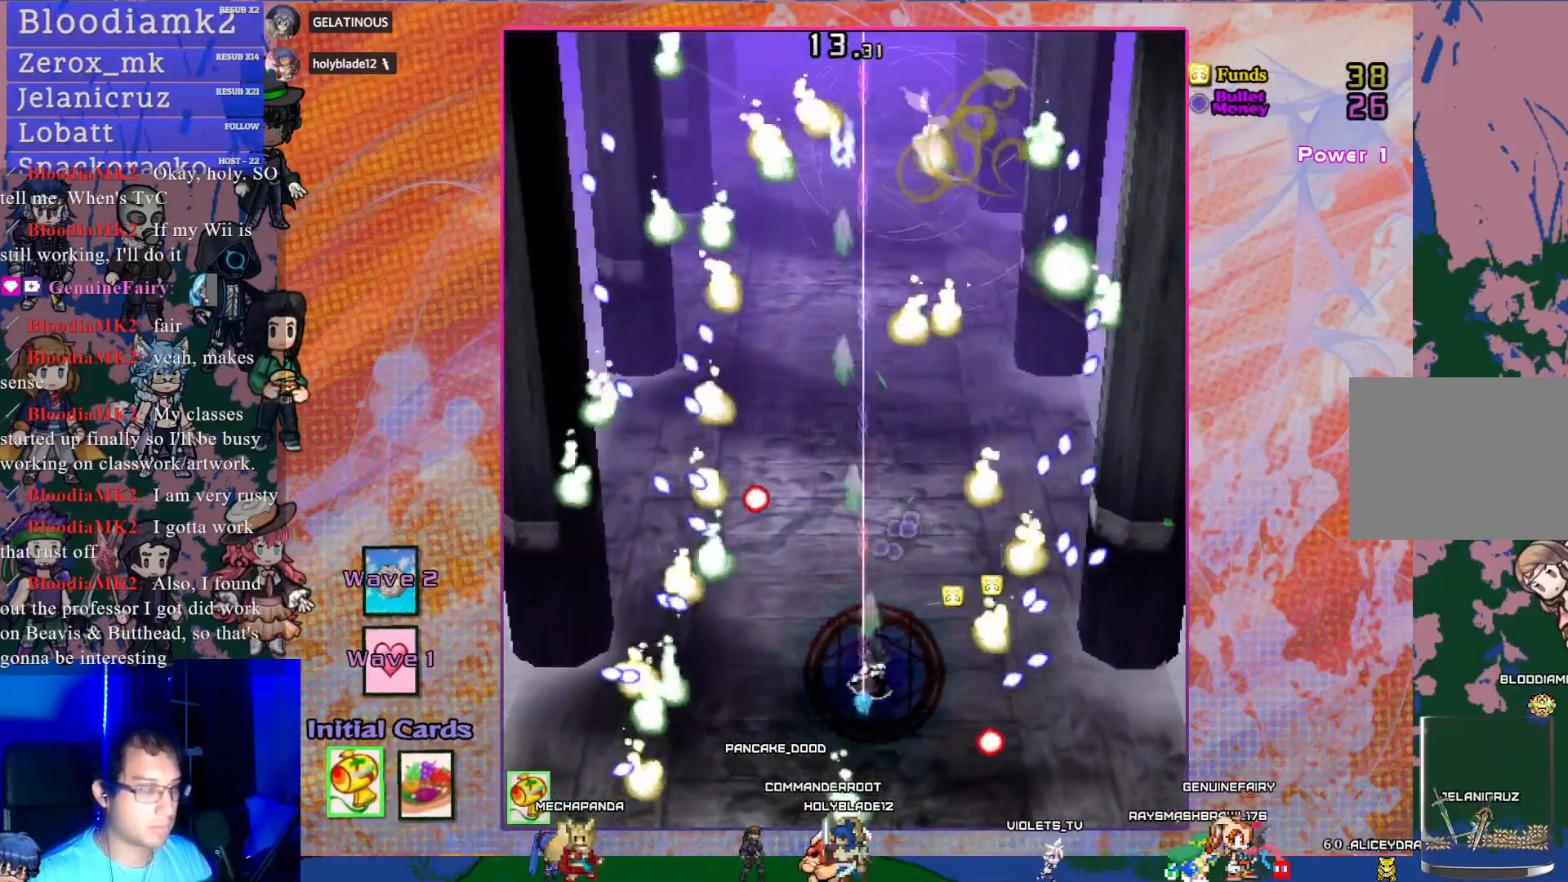
{"buttons": ["CROSS"], "left_stick": "center", "events": [[50, "DPAD_RIGHT", "up"], [200, "DPAD_LEFT", "down"], [267, "DPAD_DOWN", "down"], [333, "DPAD_LEFT", "up"], [383, "DPAD_DOWN", "up"]]}
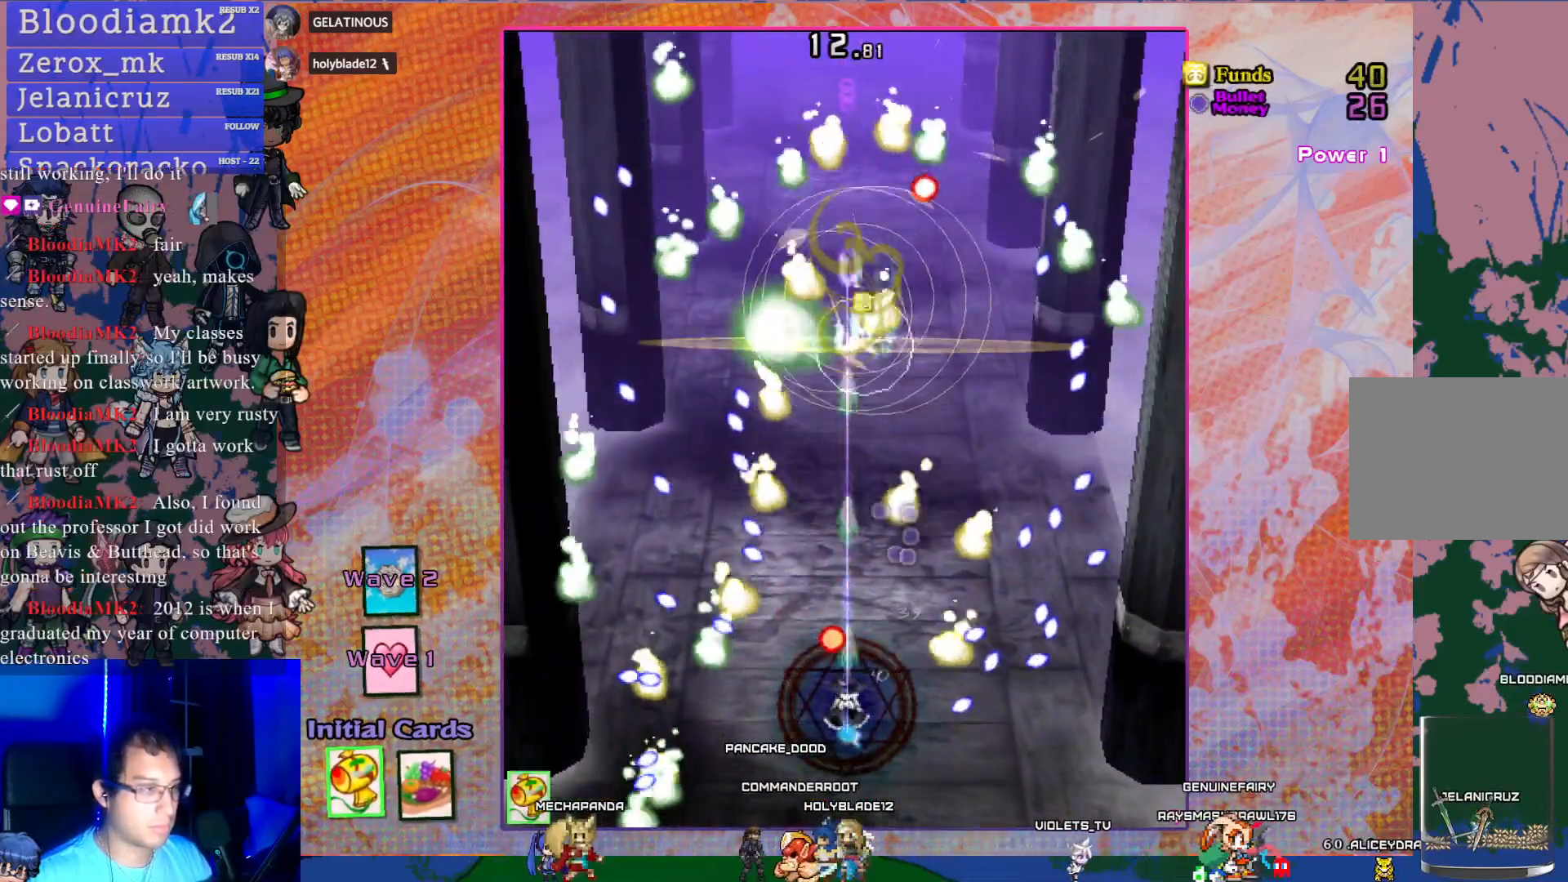
{"buttons": ["CROSS", "L1"], "left_stick": "center", "events": [[17, "DPAD_DOWN", "down"], [17, "R1", "down"], [83, "R1", "up"], [467, "DPAD_DOWN", "up"], [467, "L1", "down"]]}
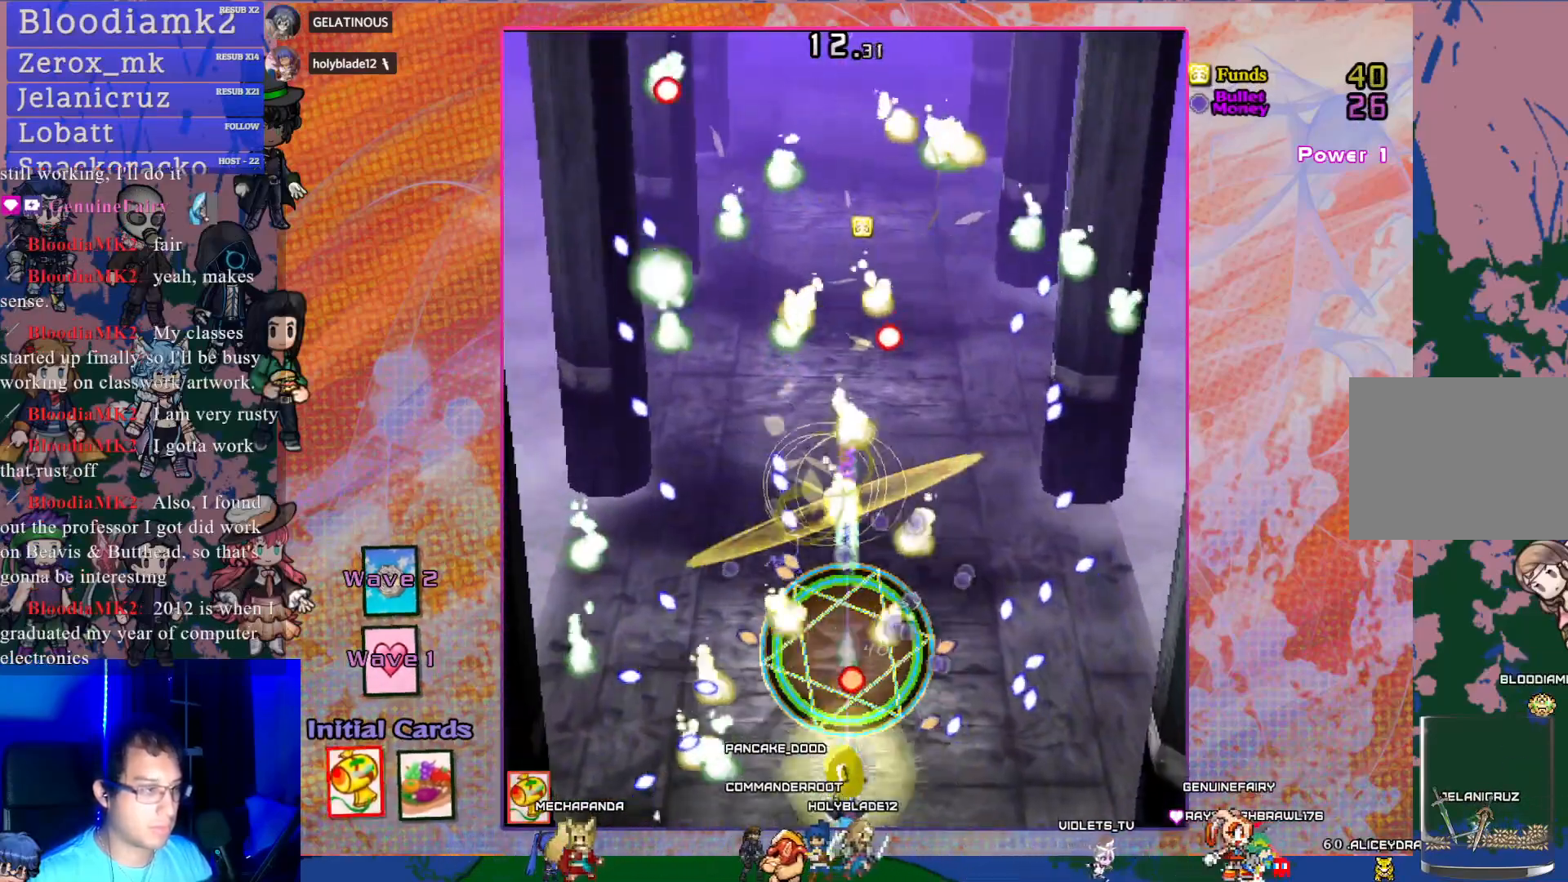
{"buttons": ["CROSS"], "left_stick": "center", "events": [[83, "L1", "up"]]}
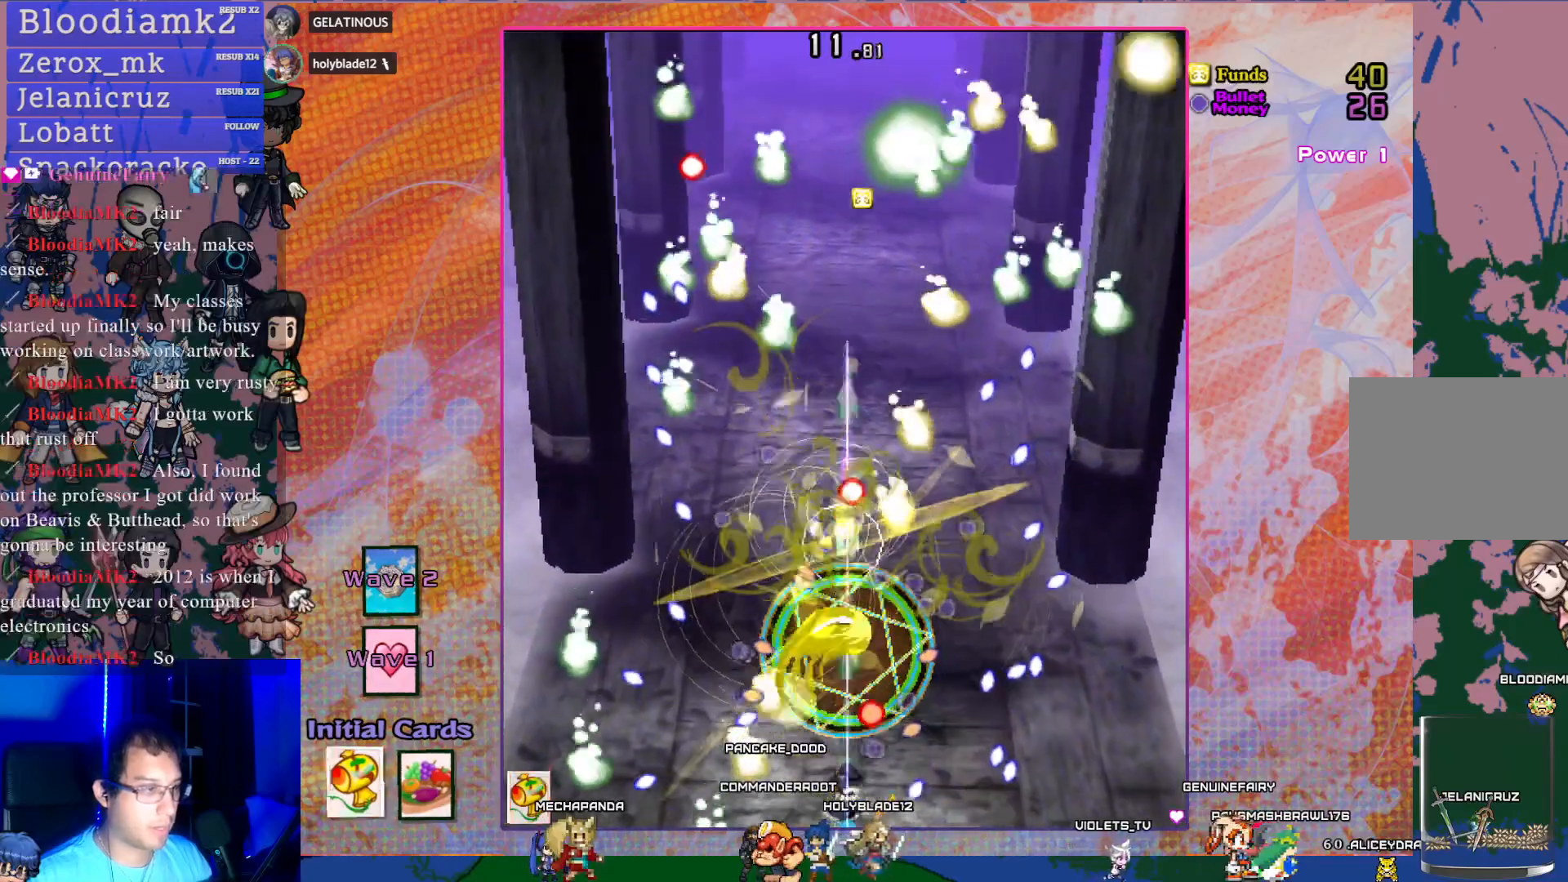
{"buttons": ["CROSS", "DPAD_LEFT"], "left_stick": "center", "events": [[233, "DPAD_LEFT", "down"], [350, "DPAD_LEFT", "up"], [450, "DPAD_LEFT", "down"]]}
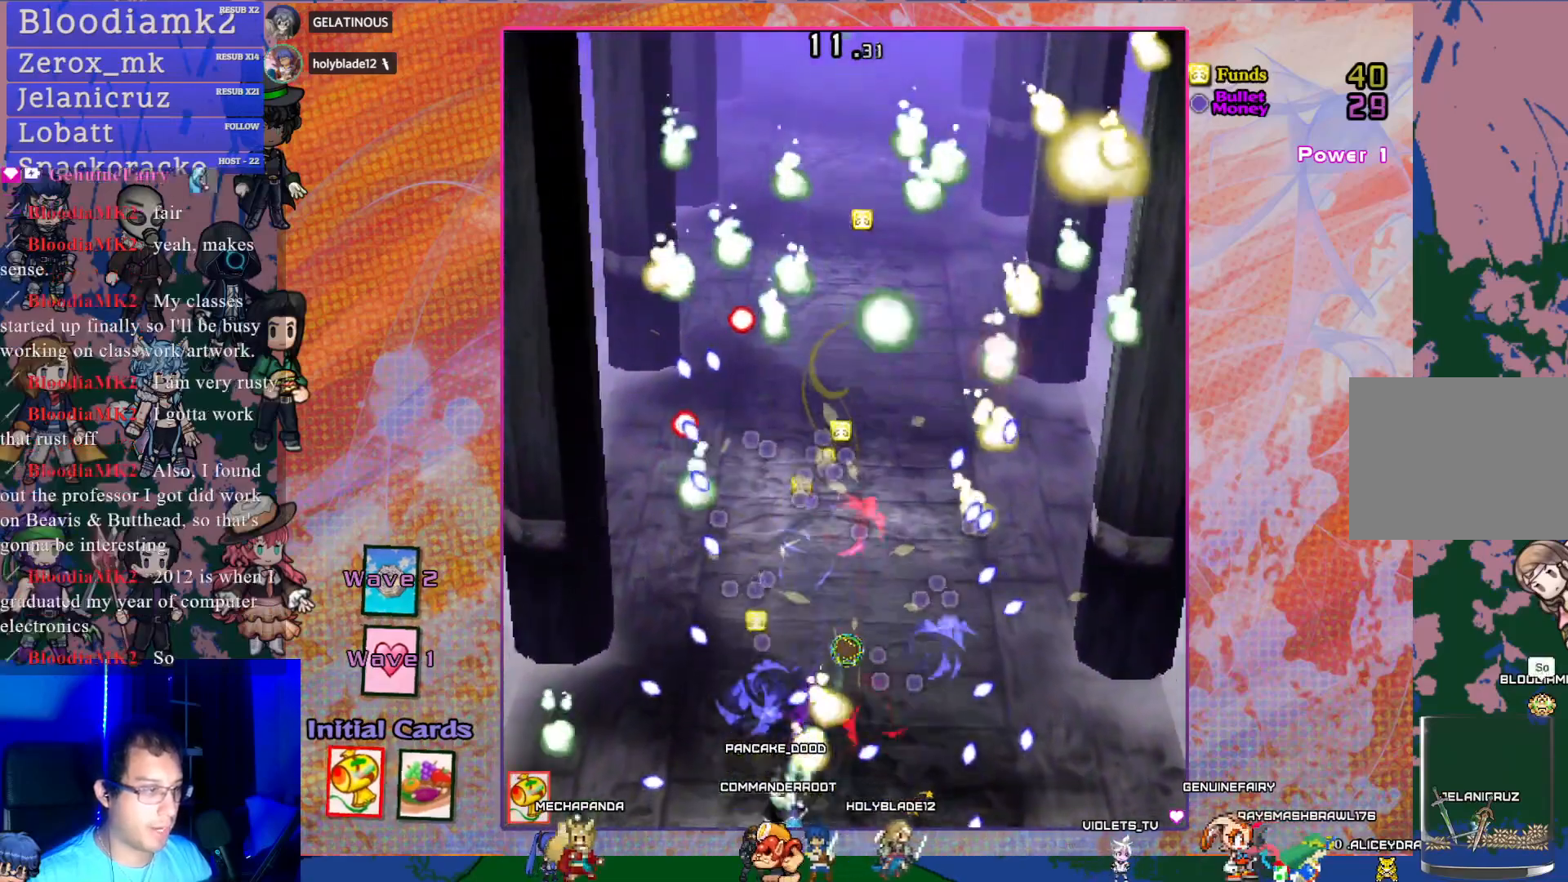
{"buttons": ["CROSS", "DPAD_UP"], "left_stick": "center", "events": [[117, "DPAD_LEFT", "up"], [333, "DPAD_RIGHT", "down"], [433, "DPAD_RIGHT", "up"], [433, "DPAD_UP", "down"]]}
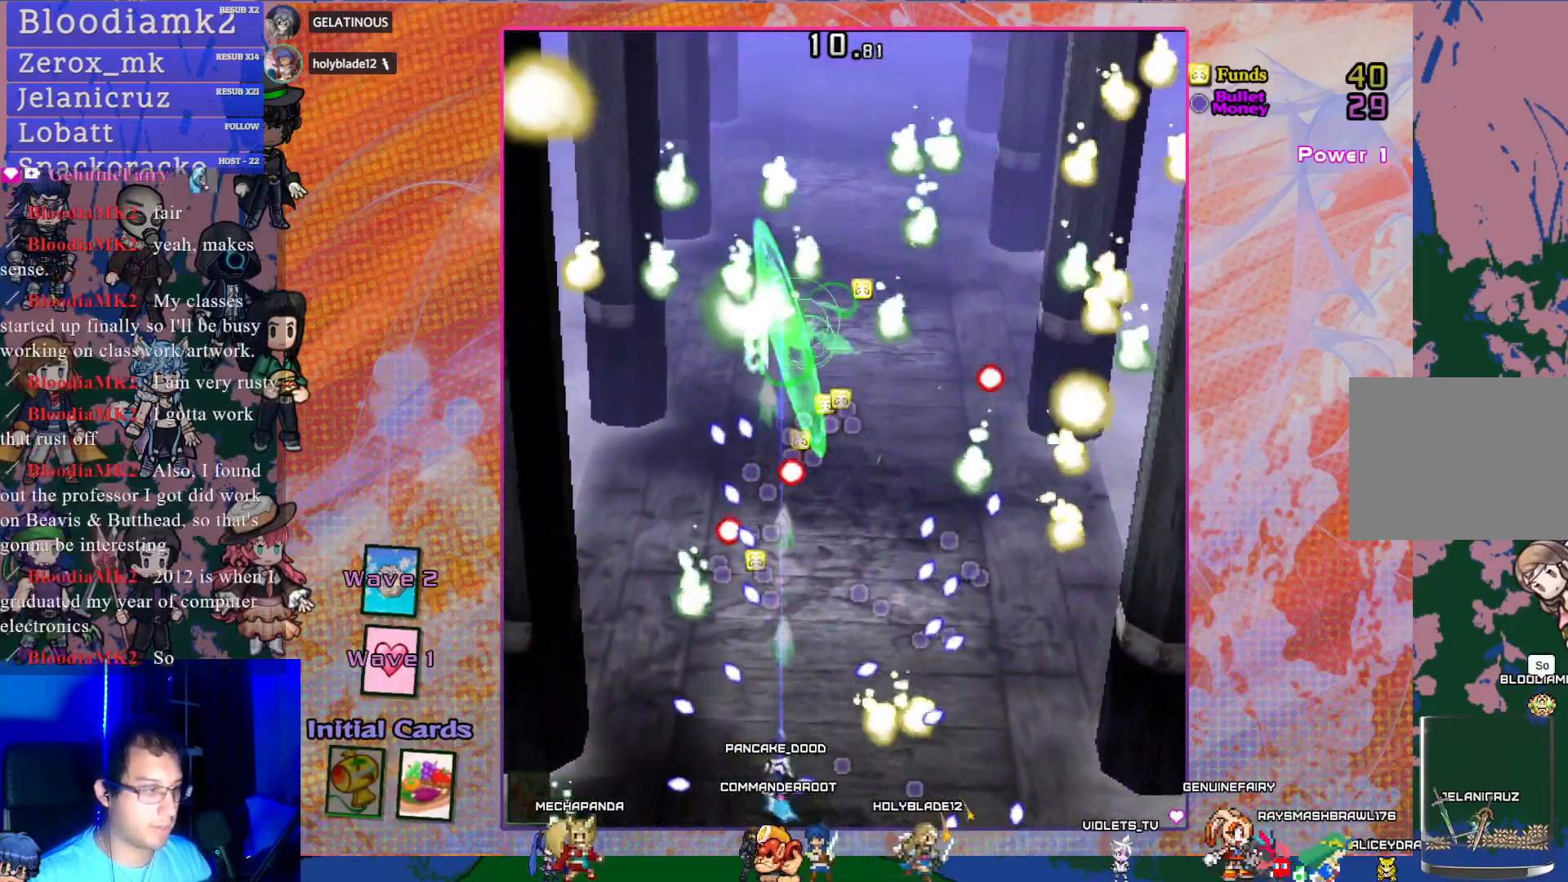
{"buttons": ["CROSS"], "left_stick": "center", "events": [[17, "DPAD_LEFT", "down"], [133, "DPAD_LEFT", "up"], [133, "DPAD_UP", "up"], [350, "DPAD_LEFT", "down"], [450, "DPAD_DOWN", "down"], [483, "DPAD_DOWN", "up"], [500, "DPAD_LEFT", "up"]]}
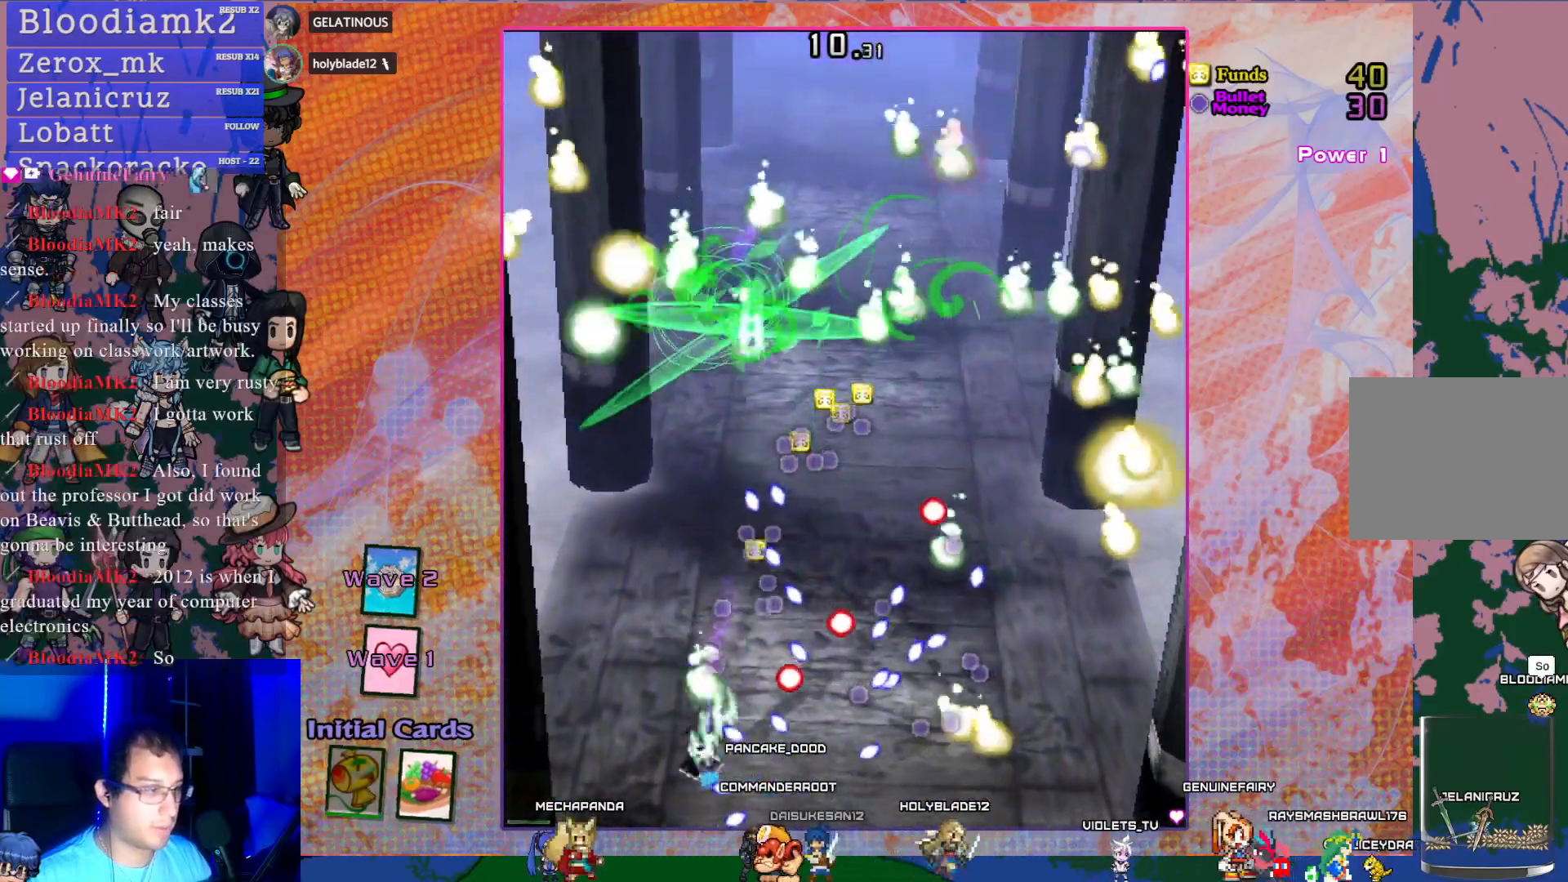
{"buttons": ["CROSS", "DPAD_UP"], "left_stick": "center", "events": [[267, "DPAD_LEFT", "down"], [383, "DPAD_UP", "down"], [450, "DPAD_LEFT", "up"]]}
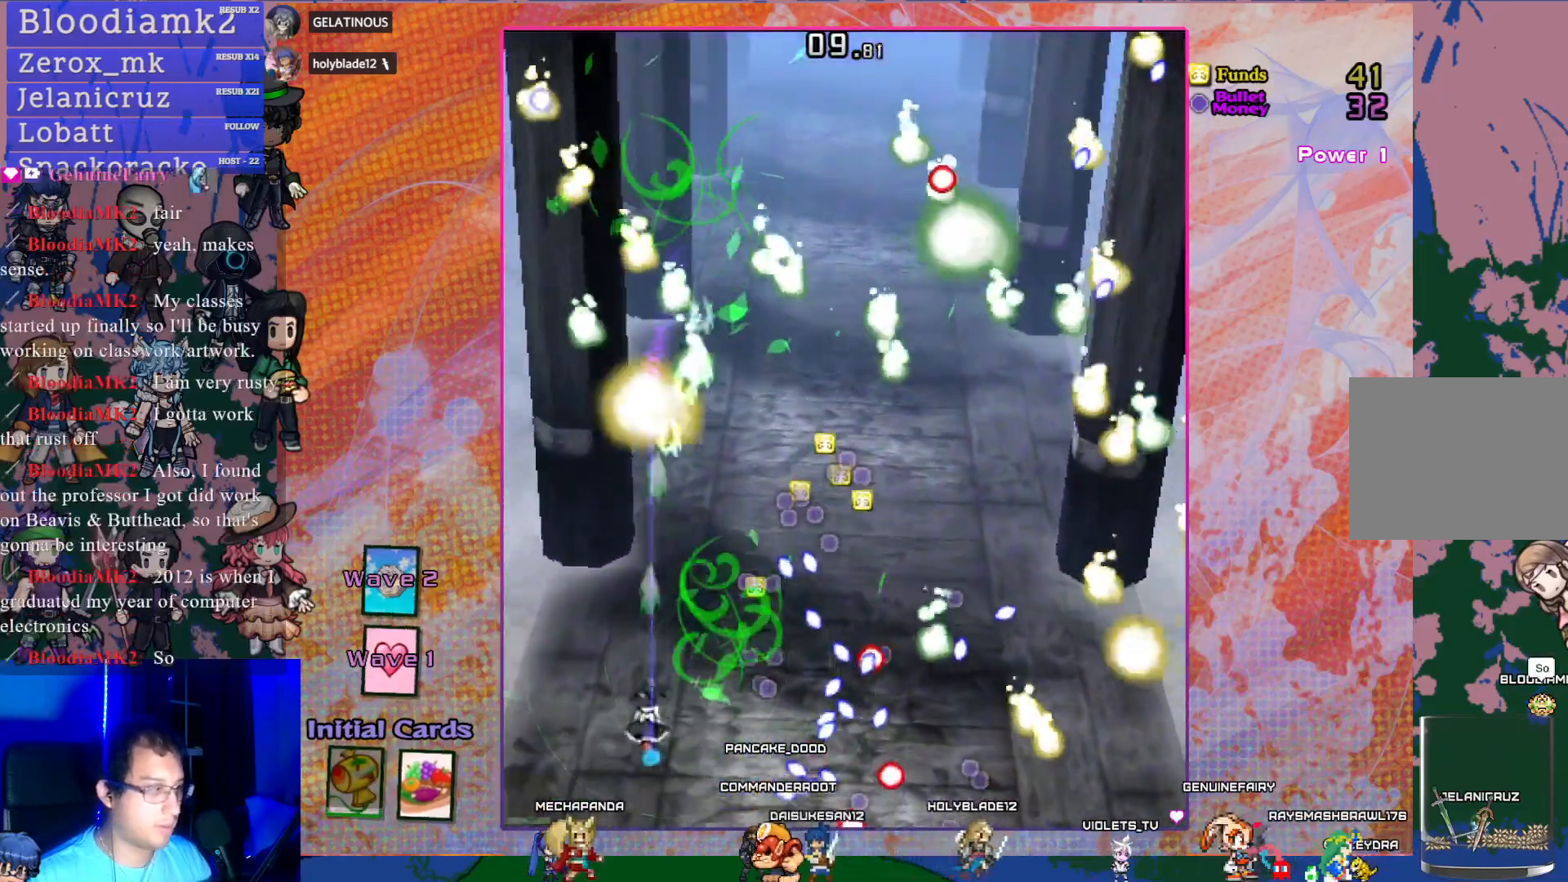
{"buttons": ["CROSS", "DPAD_UP"], "left_stick": "center", "events": [[283, "DPAD_UP", "up"], [500, "DPAD_UP", "down"]]}
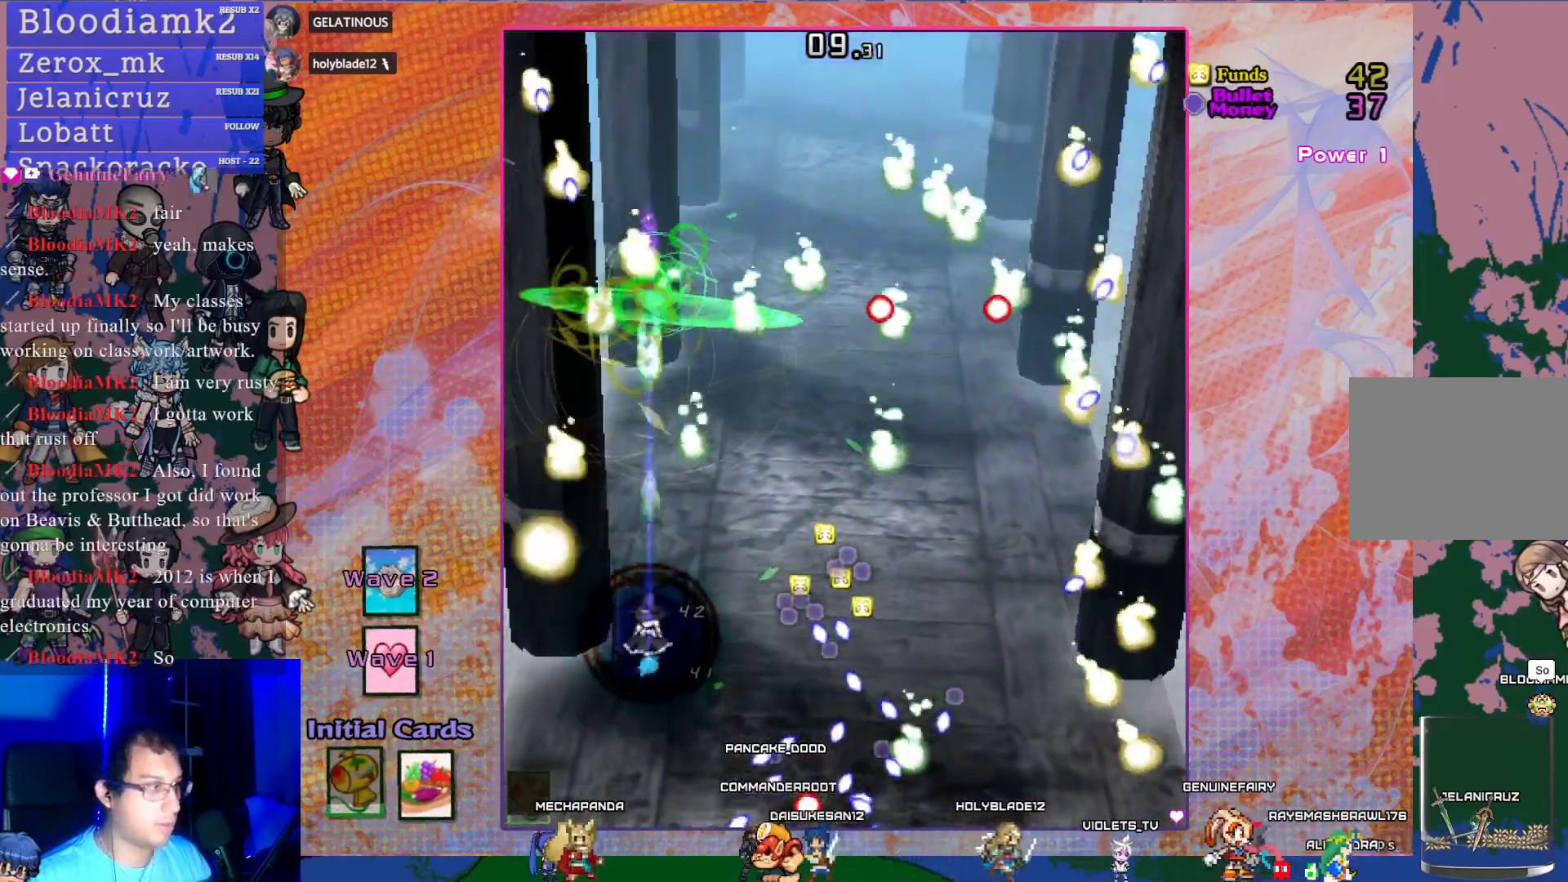
{"buttons": ["CROSS", "DPAD_UP"], "left_stick": "center", "events": [[217, "DPAD_UP", "up"], [450, "DPAD_UP", "down"]]}
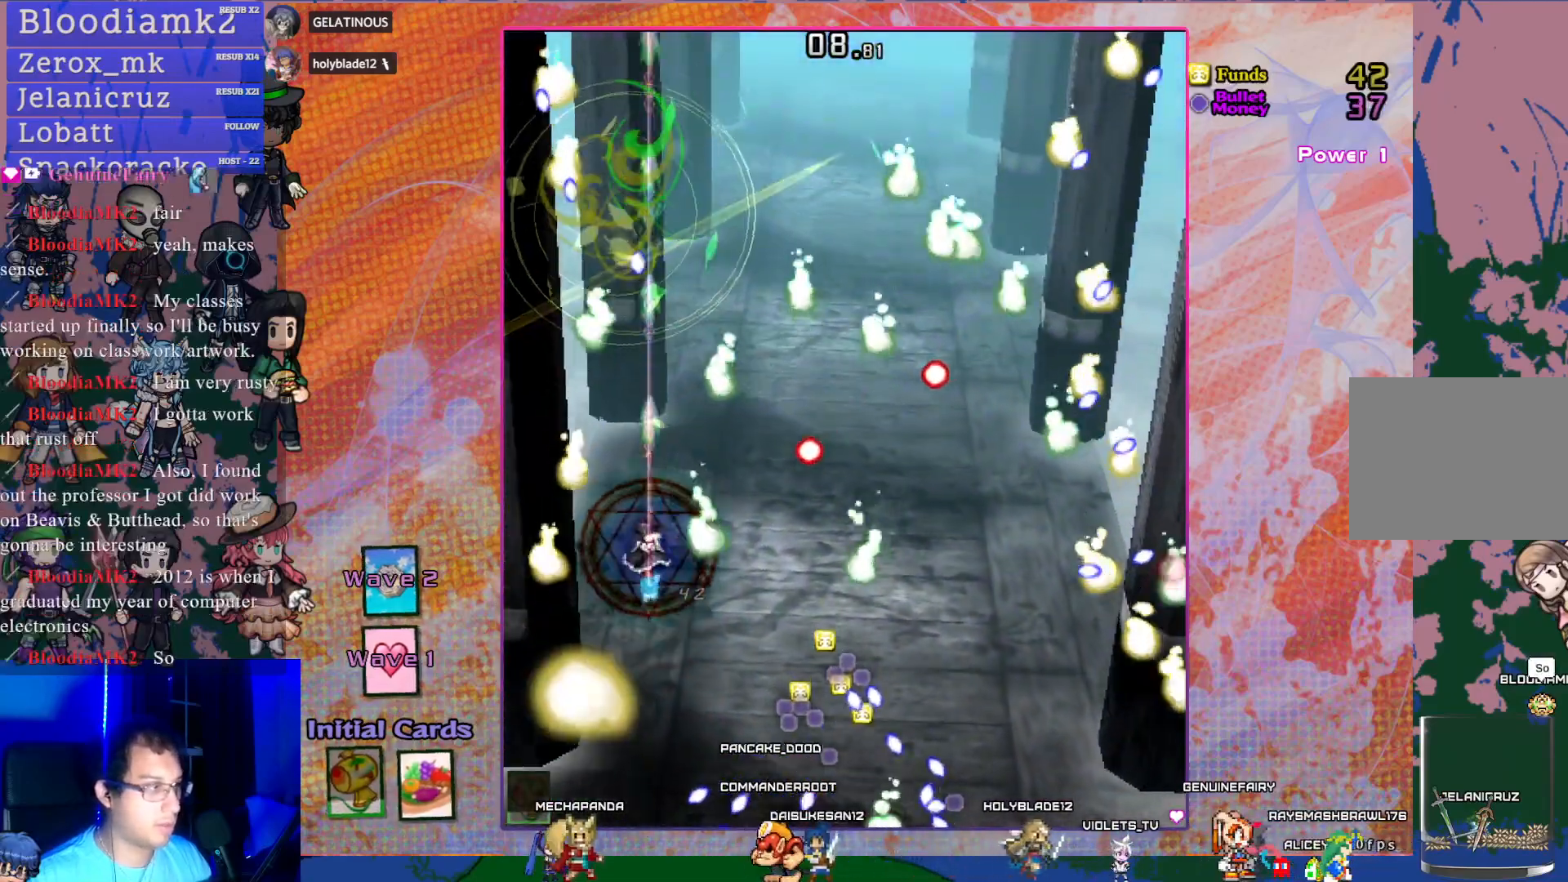
{"buttons": ["CROSS", "DPAD_UP", "DPAD_RIGHT"], "left_stick": "center", "events": [[450, "DPAD_RIGHT", "down"]]}
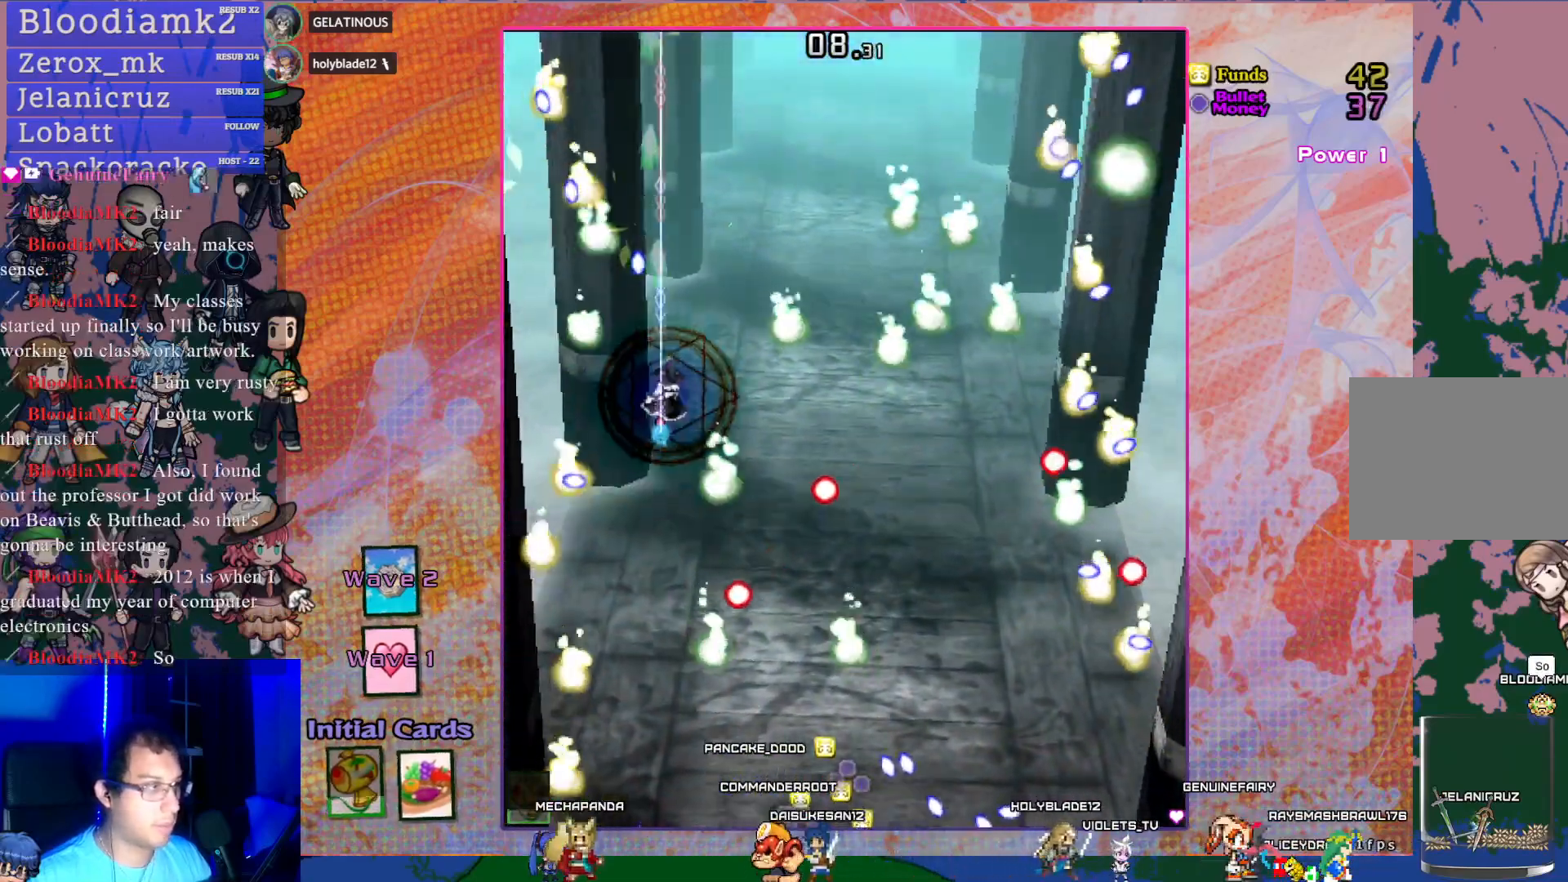
{"buttons": ["CROSS", "DPAD_UP", "DPAD_RIGHT"], "left_stick": "center", "events": [[67, "DPAD_RIGHT", "up"], [400, "DPAD_RIGHT", "down"]]}
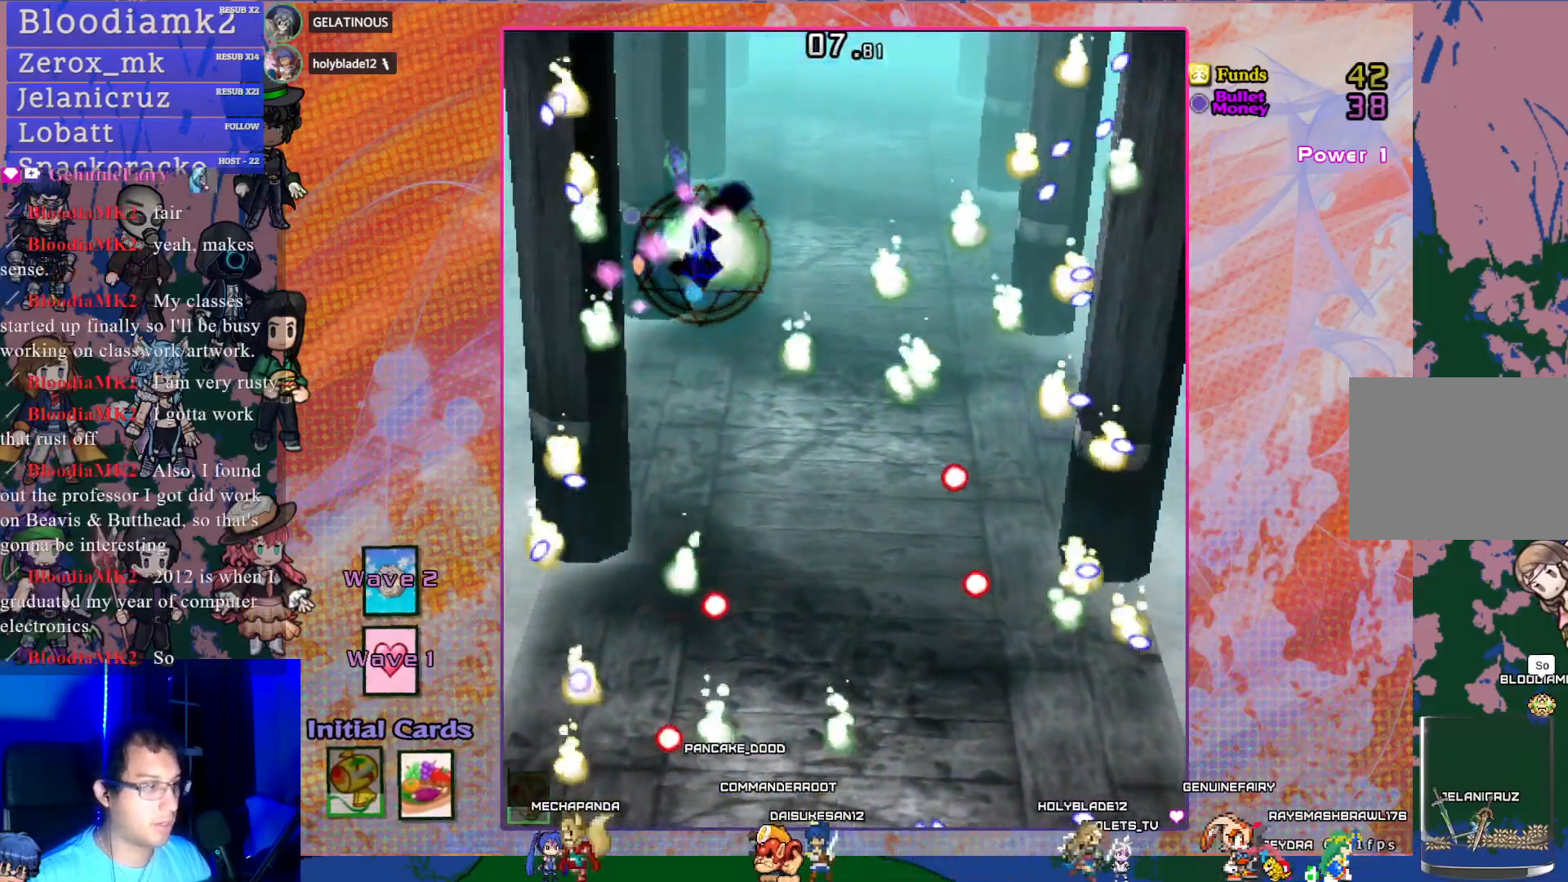
{"buttons": ["CROSS"], "left_stick": "center", "events": [[83, "DPAD_RIGHT", "up"], [400, "DPAD_UP", "up"]]}
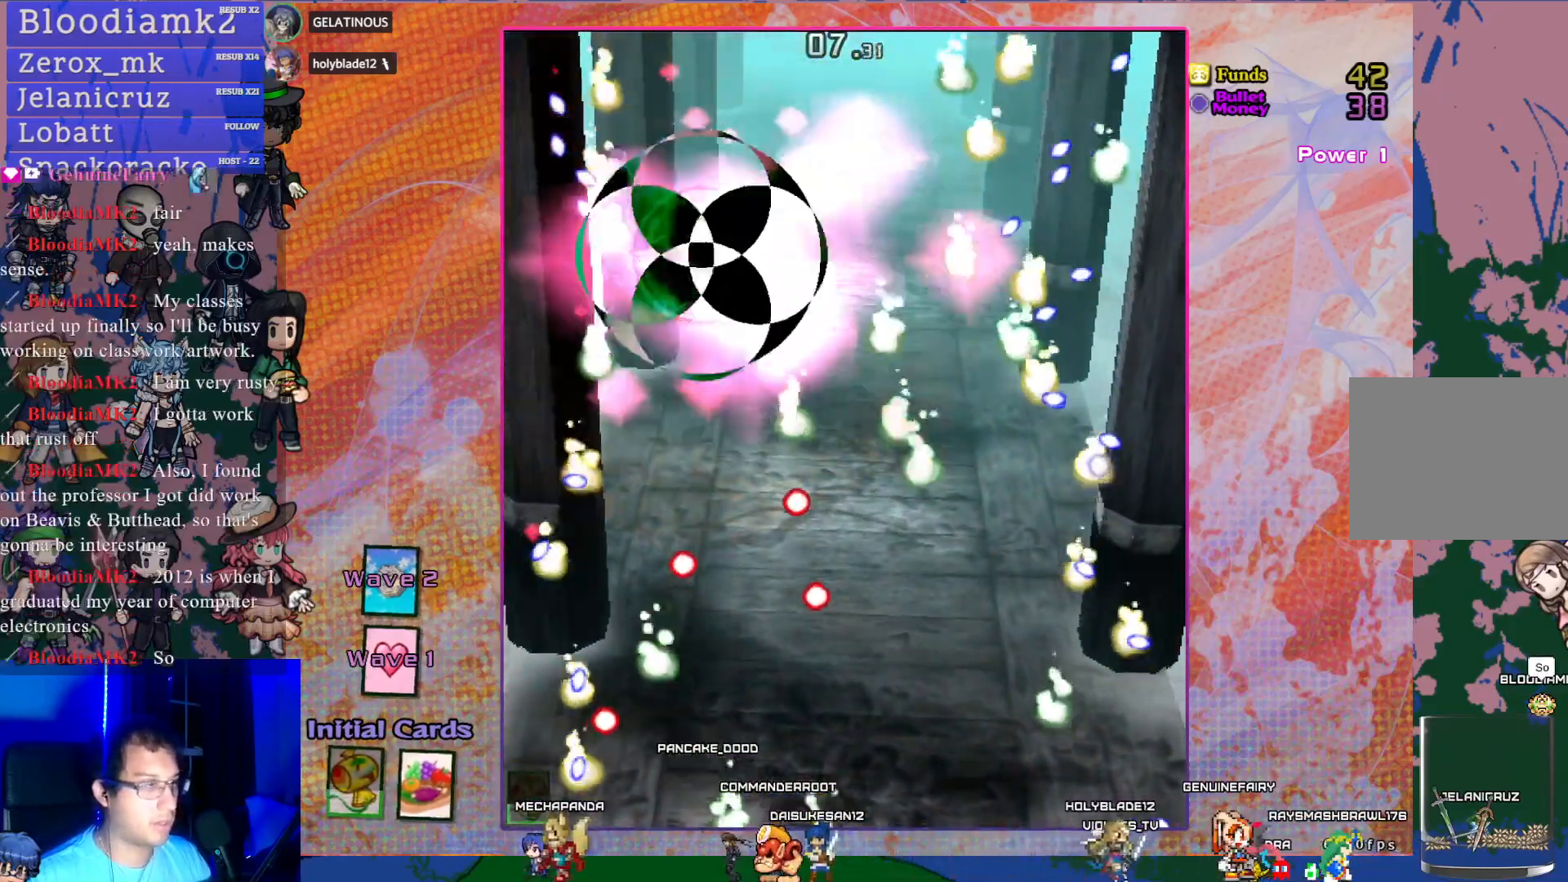
{"buttons": ["CROSS"], "left_stick": "center", "events": []}
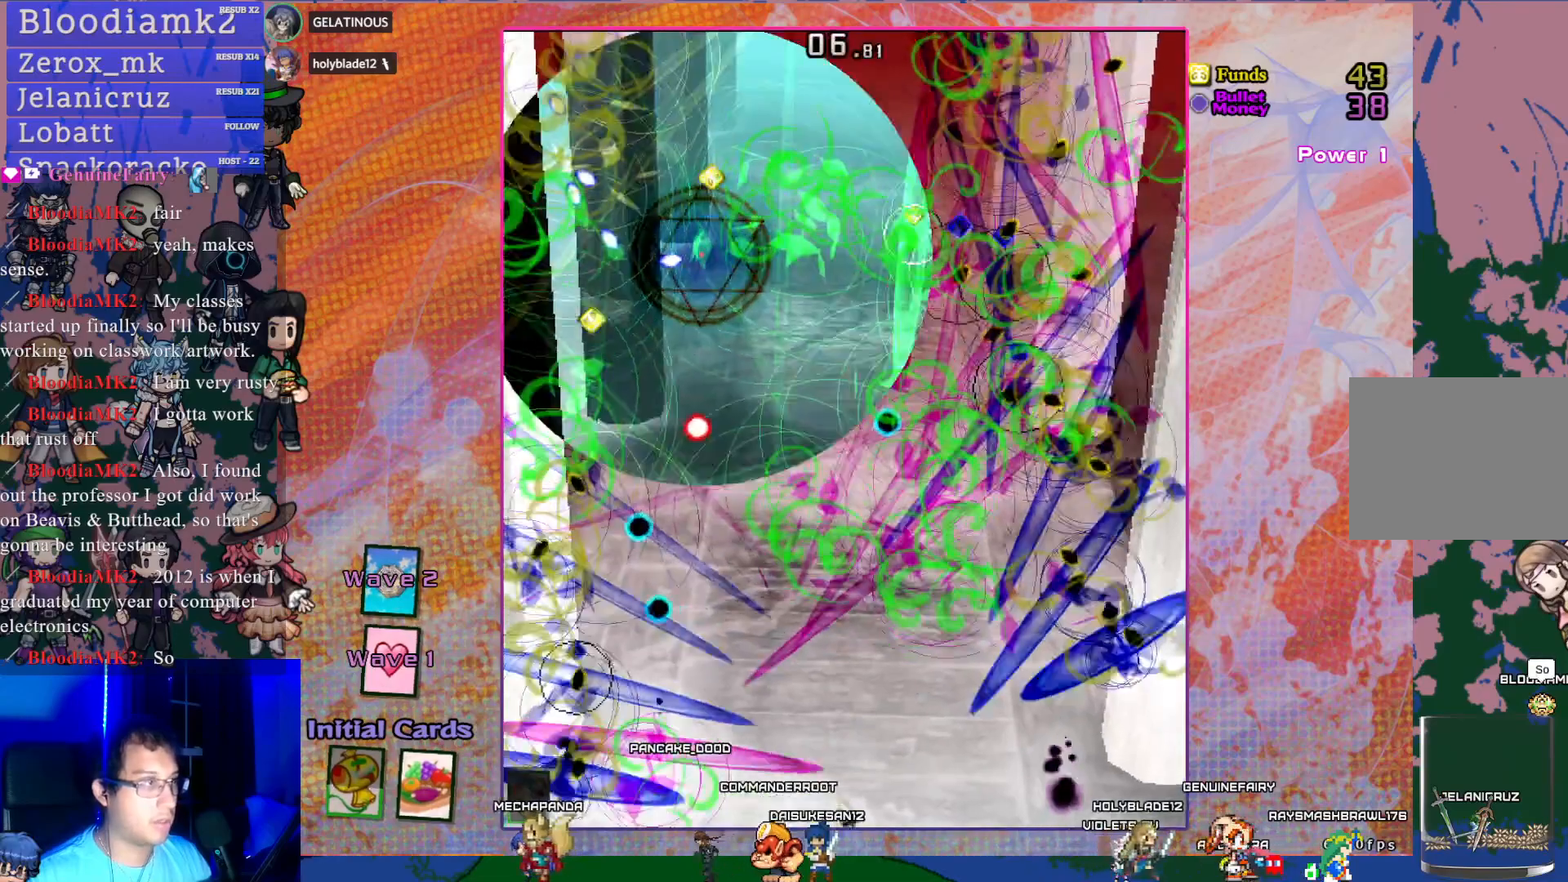
{"buttons": ["CROSS"], "left_stick": "center", "events": []}
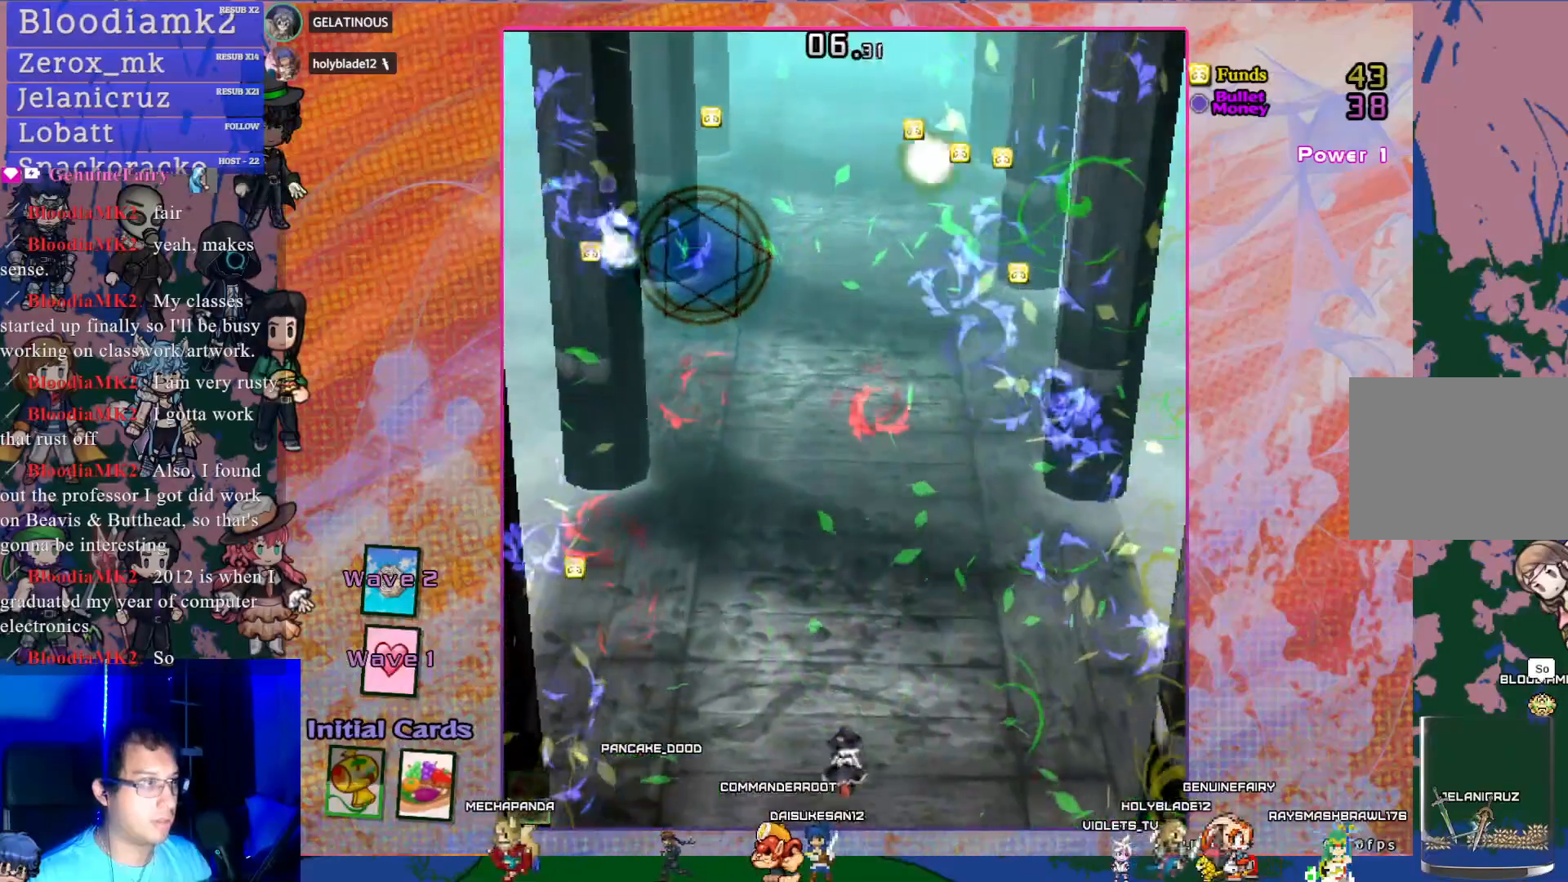
{"buttons": ["CROSS", "DPAD_UP", "DPAD_LEFT"], "left_stick": "center", "events": [[117, "DPAD_UP", "down"], [317, "DPAD_LEFT", "down"]]}
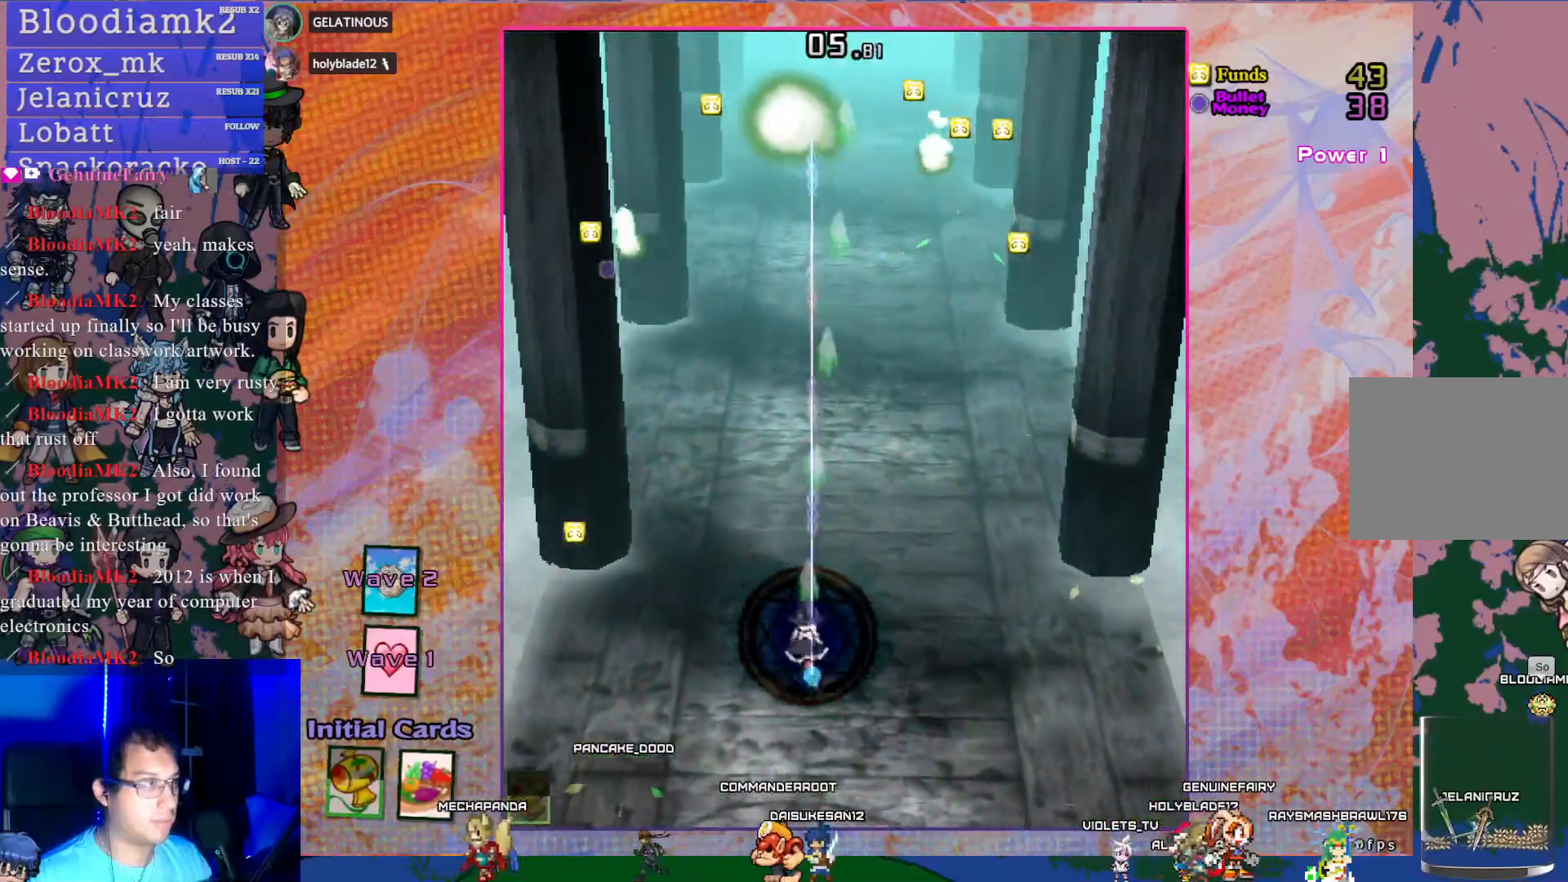
{"buttons": ["CROSS", "DPAD_UP"], "left_stick": "center", "events": [[17, "DPAD_LEFT", "up"]]}
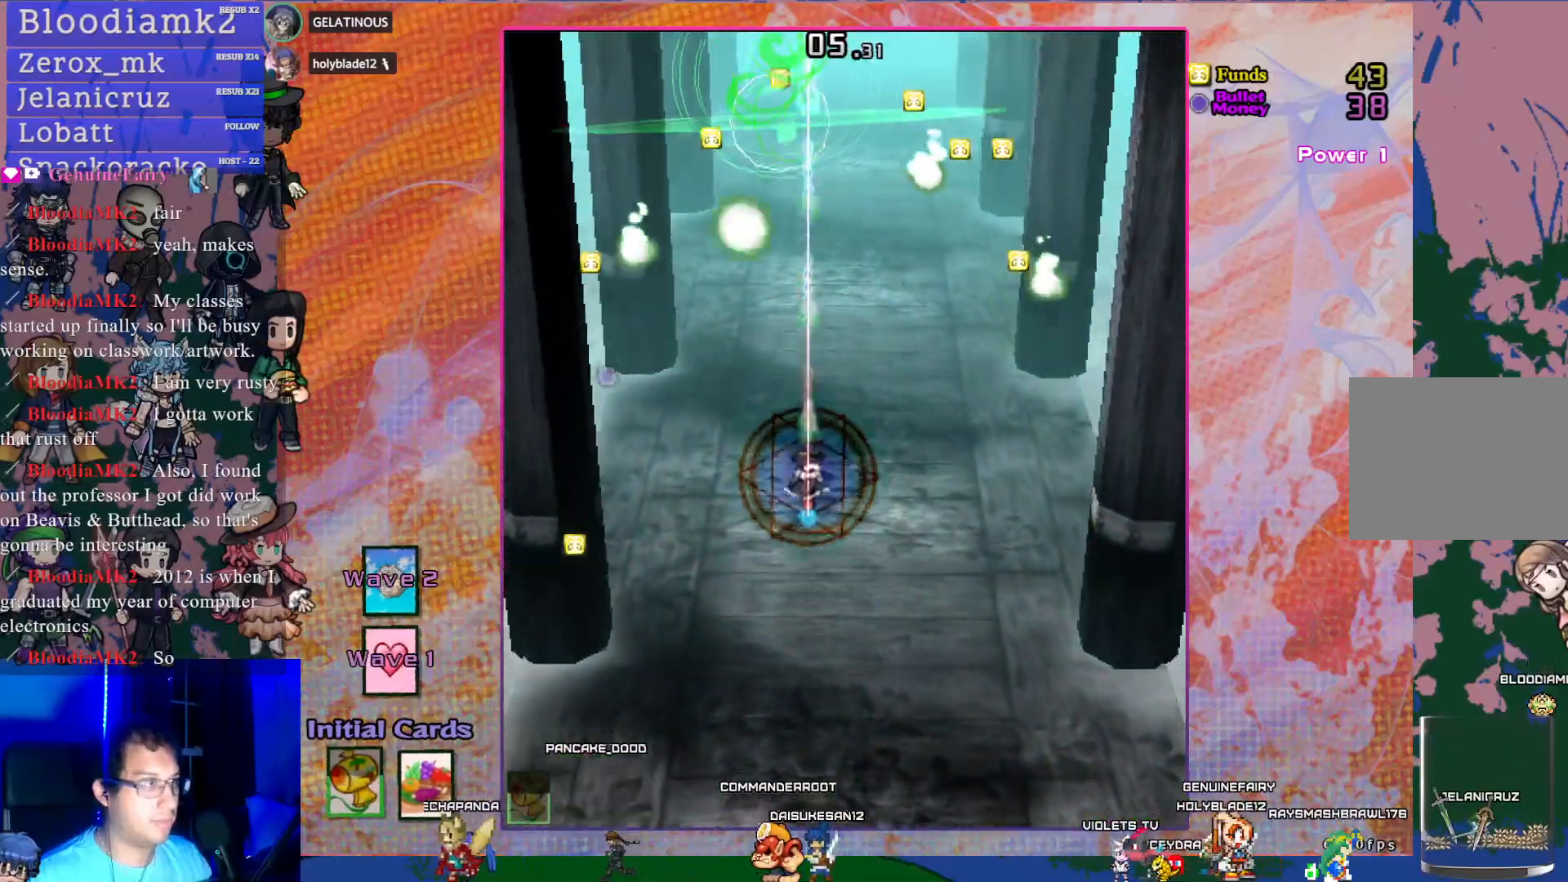
{"buttons": ["CROSS", "DPAD_UP"], "left_stick": "center", "events": [[83, "DPAD_LEFT", "down"], [183, "DPAD_LEFT", "up"], [333, "DPAD_RIGHT", "down"], [500, "DPAD_RIGHT", "up"]]}
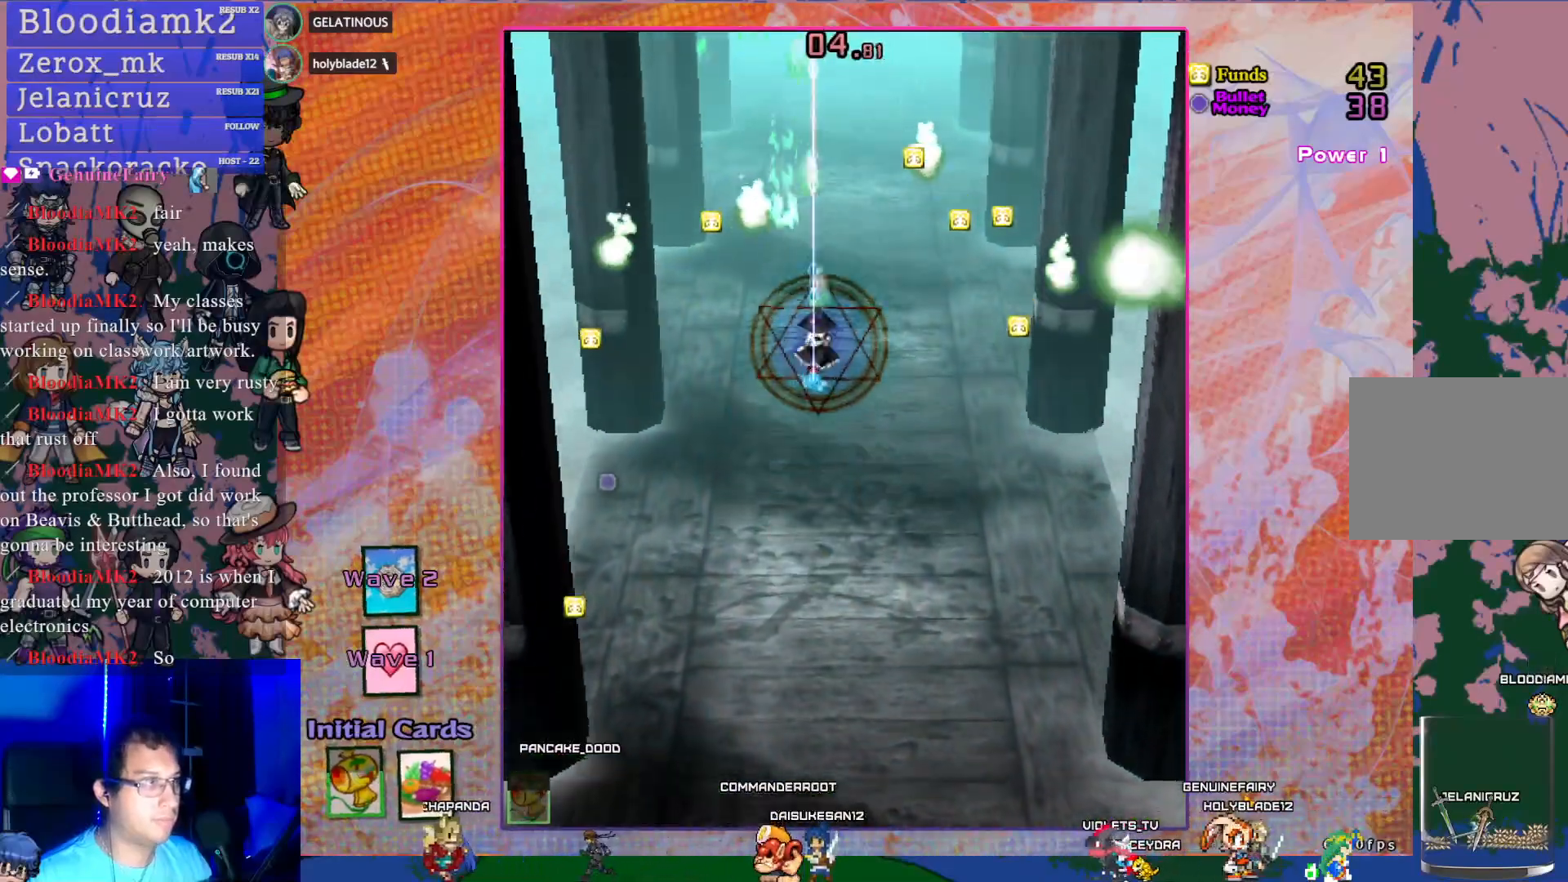
{"buttons": ["CROSS", "DPAD_RIGHT"], "left_stick": "center", "events": [[383, "DPAD_RIGHT", "down"], [450, "DPAD_UP", "up"]]}
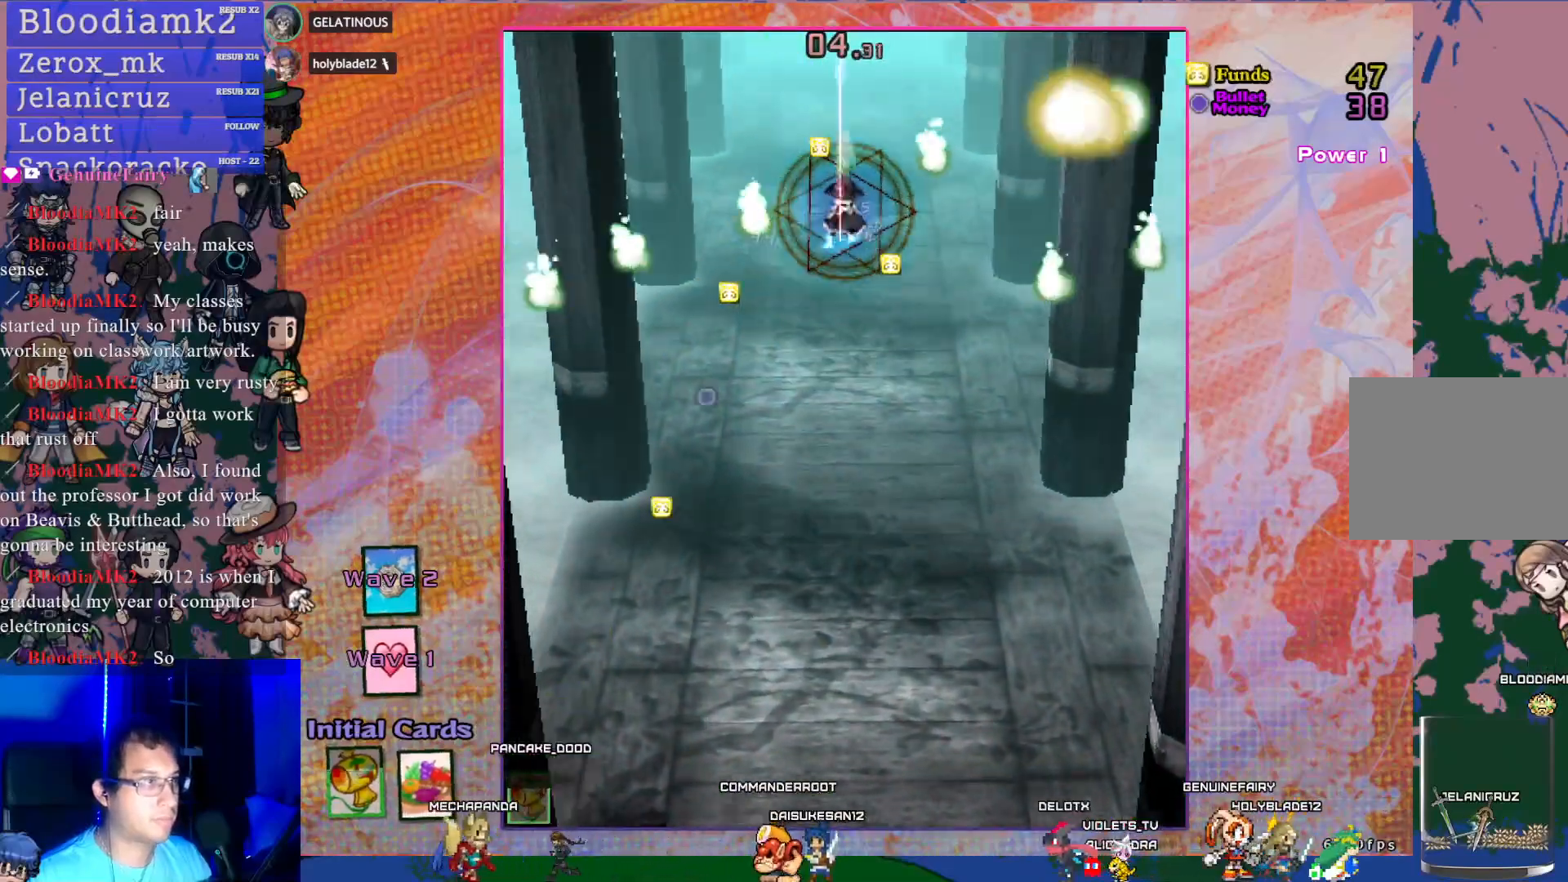
{"buttons": ["CROSS", "DPAD_DOWN"], "left_stick": "center", "events": [[17, "DPAD_RIGHT", "up"], [33, "DPAD_DOWN", "down"]]}
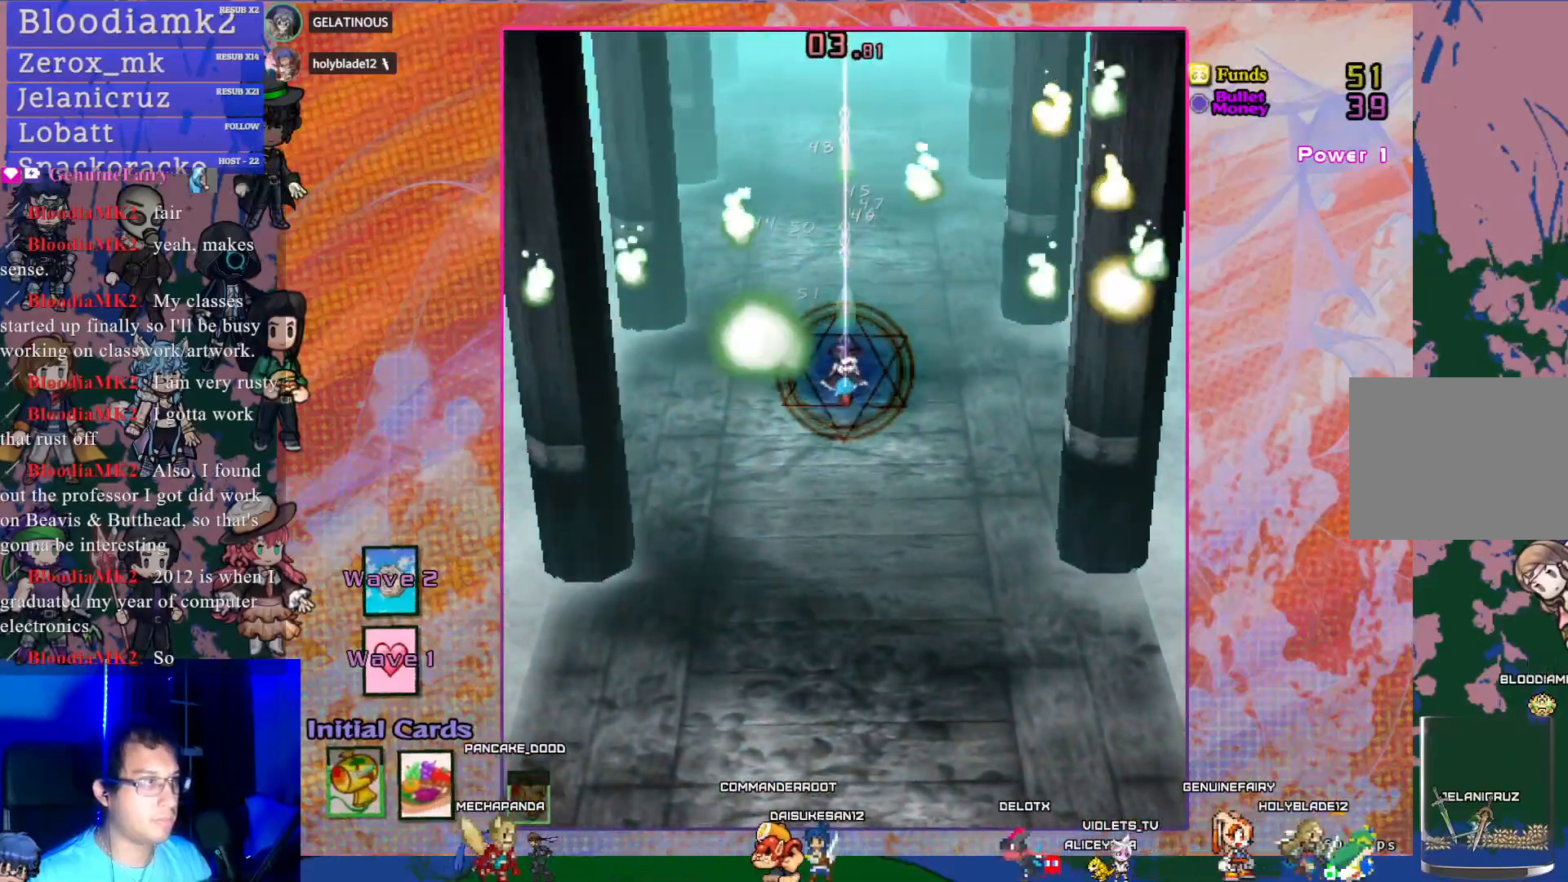
{"buttons": ["CROSS", "DPAD_DOWN", "DPAD_LEFT"], "left_stick": "center", "events": [[83, "DPAD_RIGHT", "down"], [367, "DPAD_RIGHT", "up"], [433, "DPAD_LEFT", "down"]]}
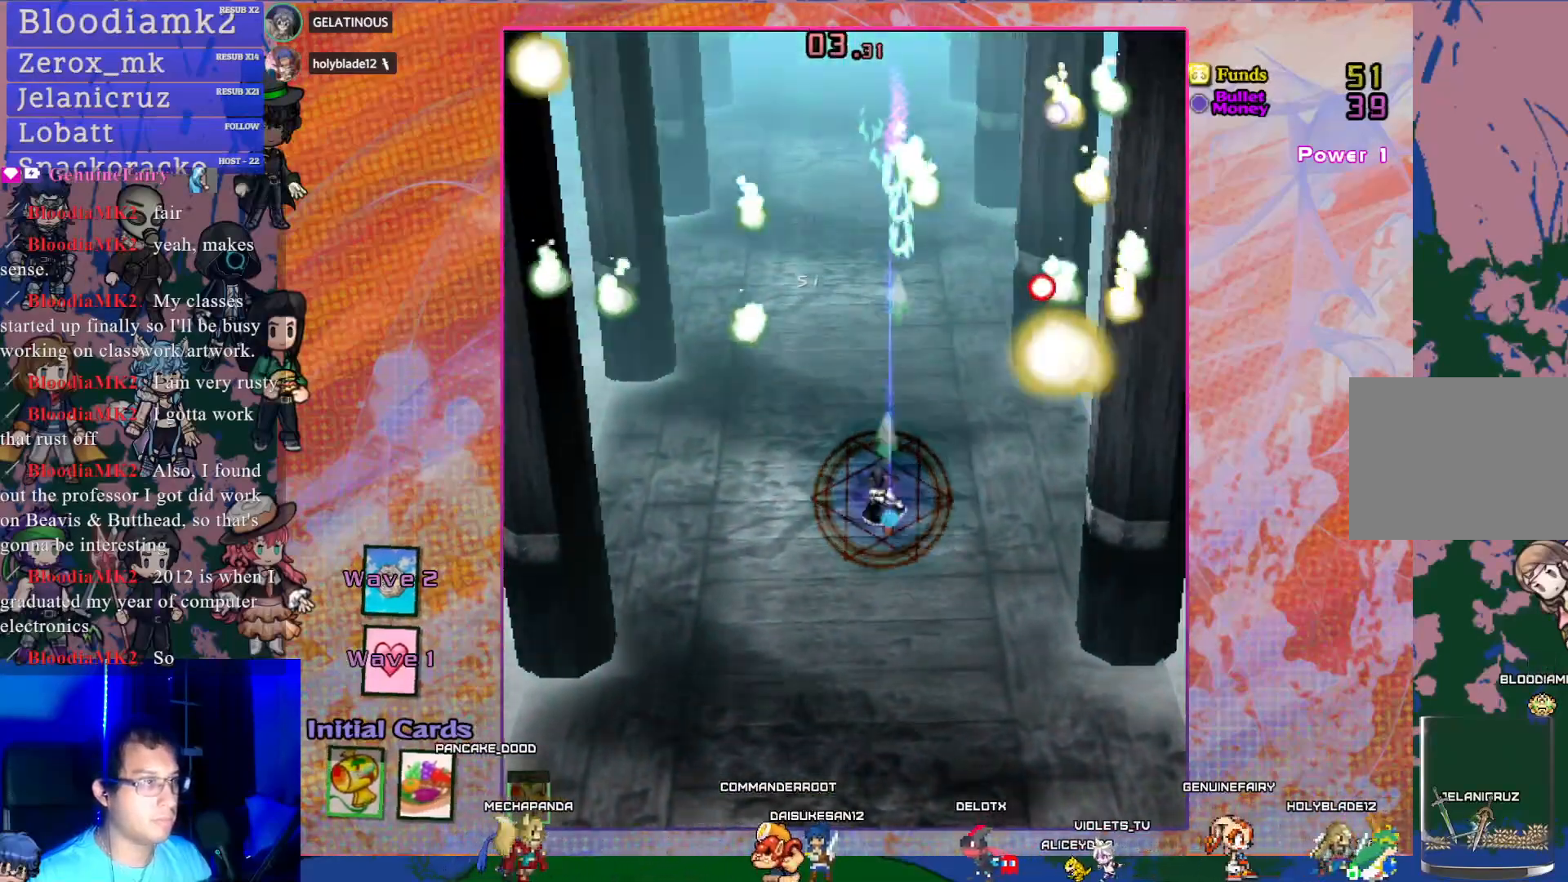
{"buttons": ["CROSS", "DPAD_RIGHT"], "left_stick": "center", "events": [[117, "DPAD_LEFT", "up"], [433, "DPAD_RIGHT", "down"], [483, "DPAD_DOWN", "up"]]}
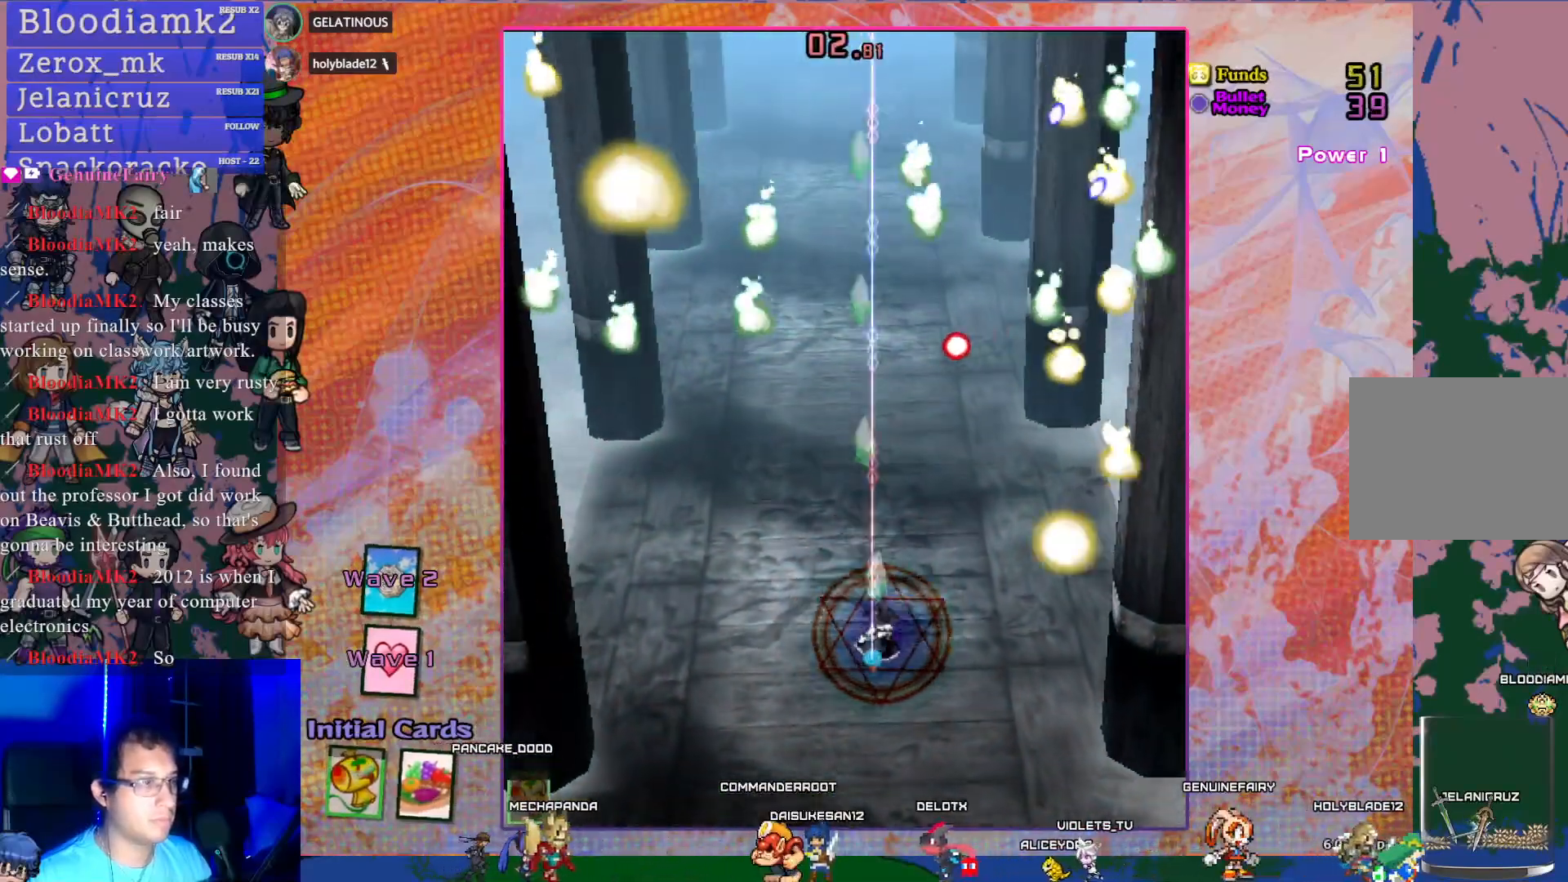
{"buttons": ["CROSS", "DPAD_DOWN"], "left_stick": "center", "events": [[133, "DPAD_DOWN", "down"], [200, "DPAD_DOWN", "up"], [233, "DPAD_DOWN", "down"], [300, "DPAD_RIGHT", "up"]]}
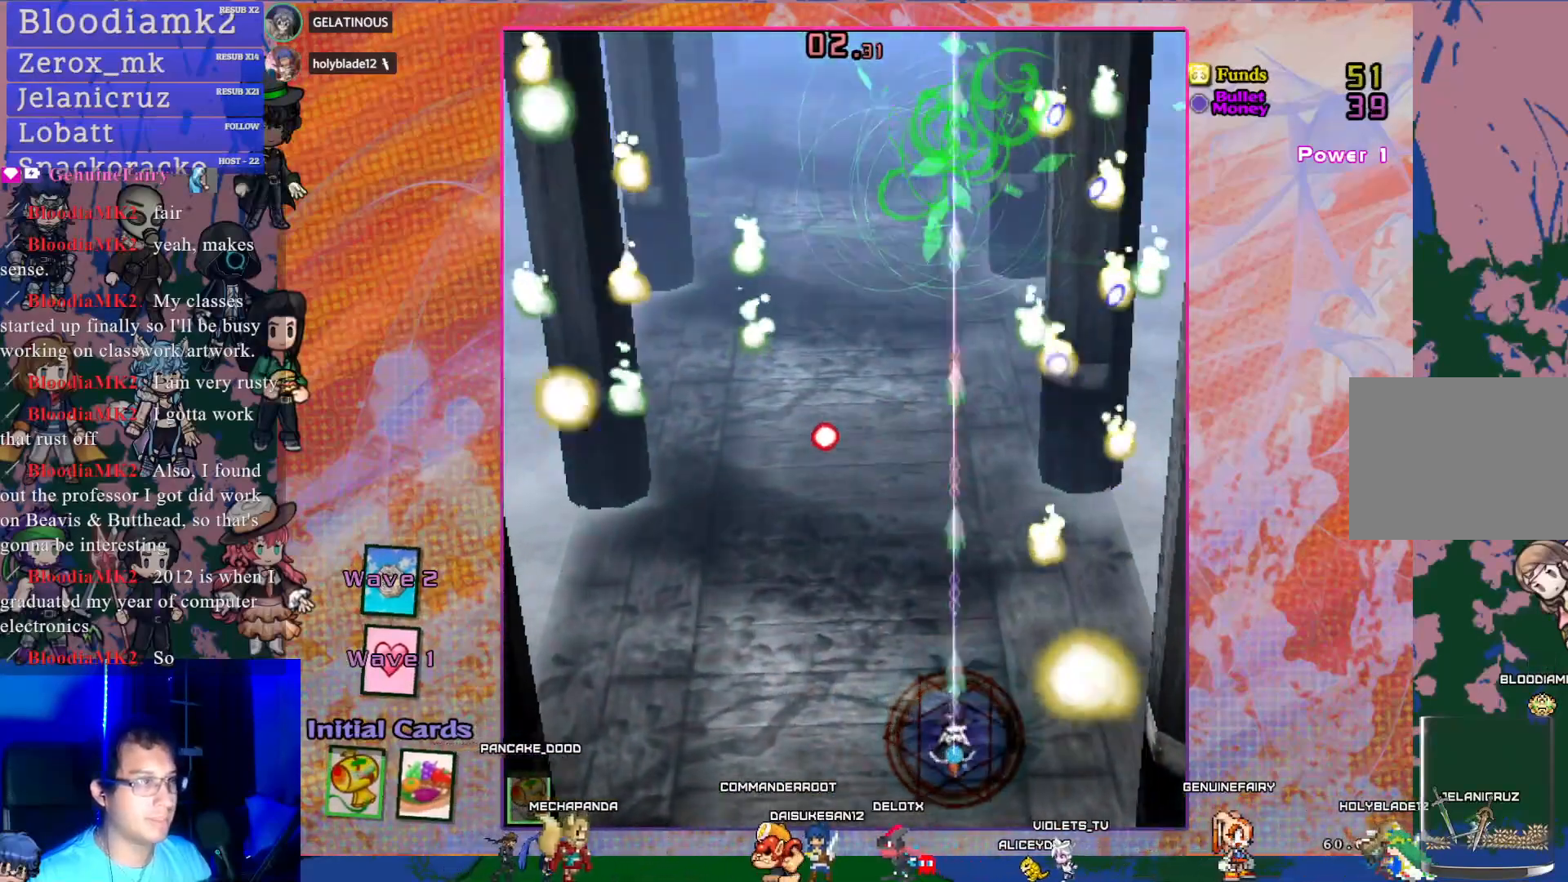
{"buttons": ["CROSS", "DPAD_RIGHT"], "left_stick": "center", "events": [[50, "DPAD_RIGHT", "down"], [133, "DPAD_DOWN", "up"], [217, "DPAD_RIGHT", "up"], [417, "DPAD_RIGHT", "down"]]}
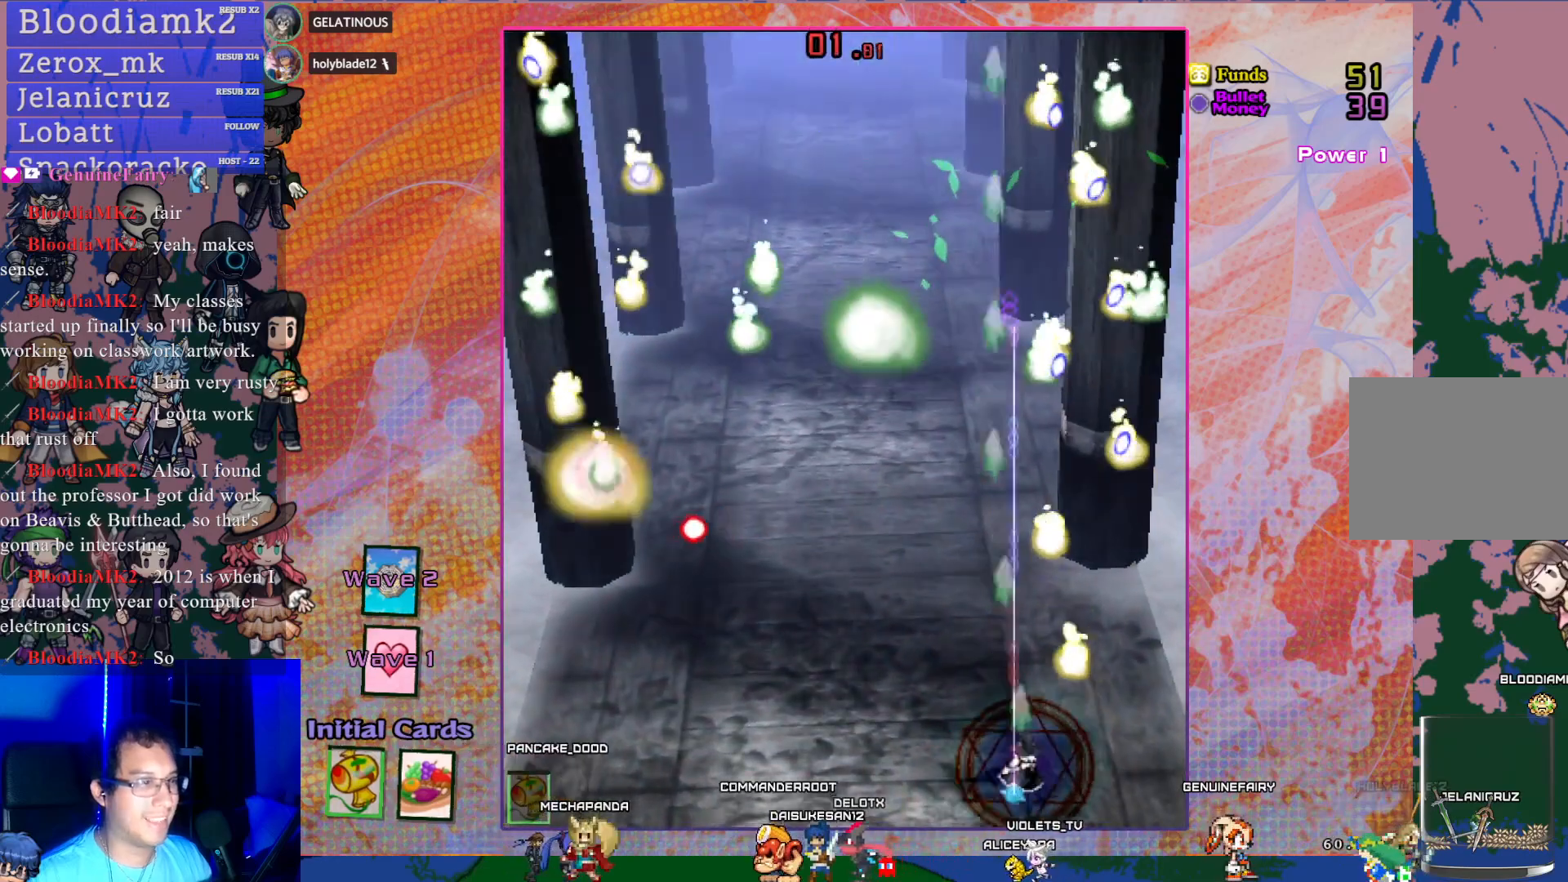
{"buttons": ["CROSS"], "left_stick": "center", "events": [[133, "DPAD_RIGHT", "up"]]}
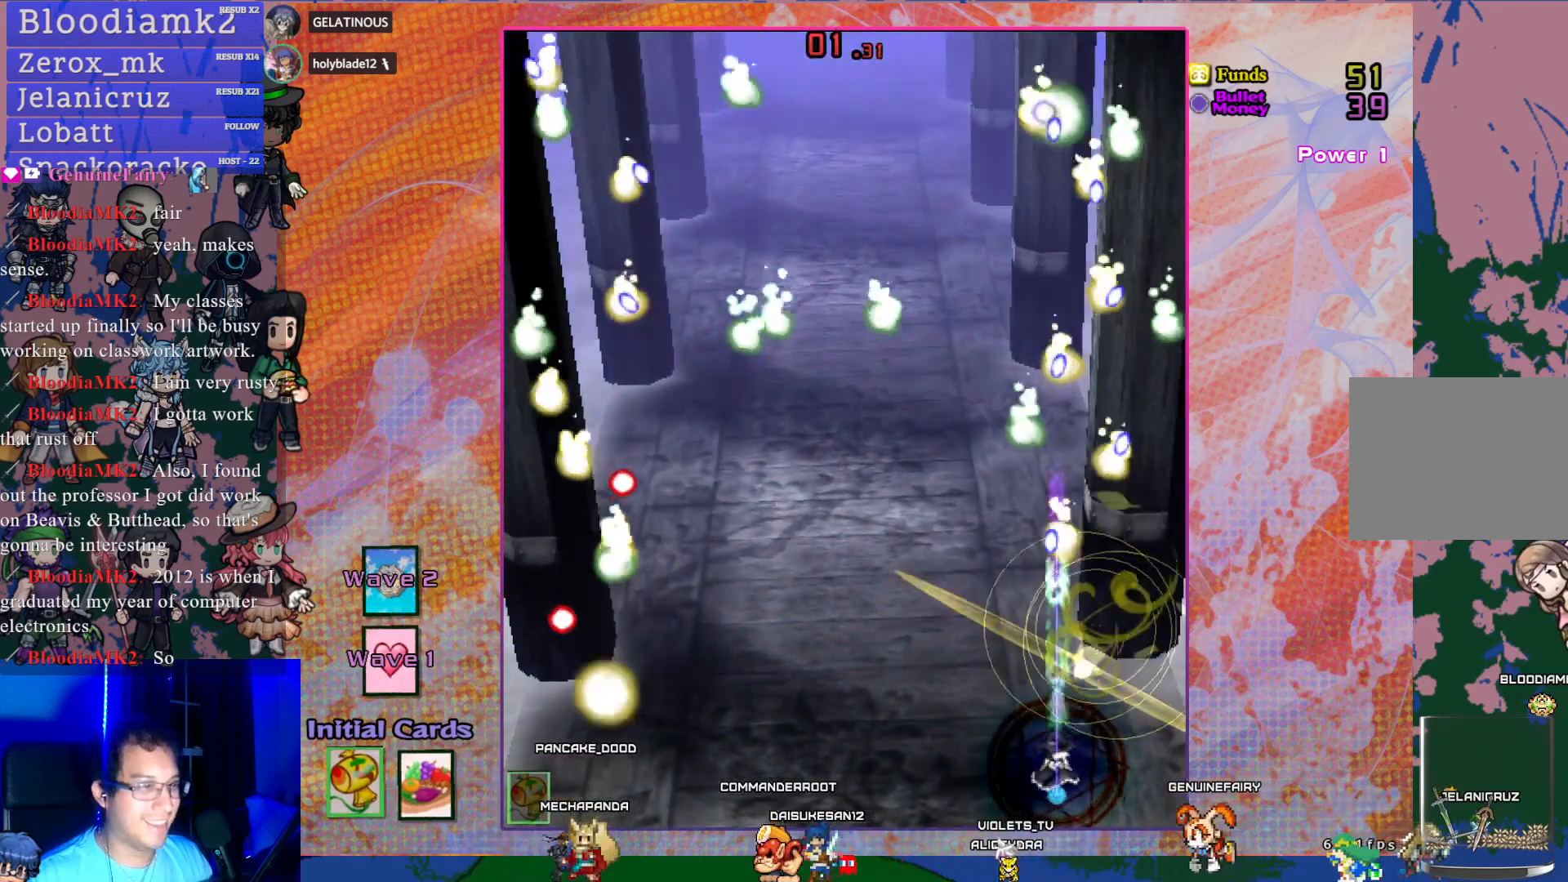
{"buttons": ["CROSS"], "left_stick": "center", "events": []}
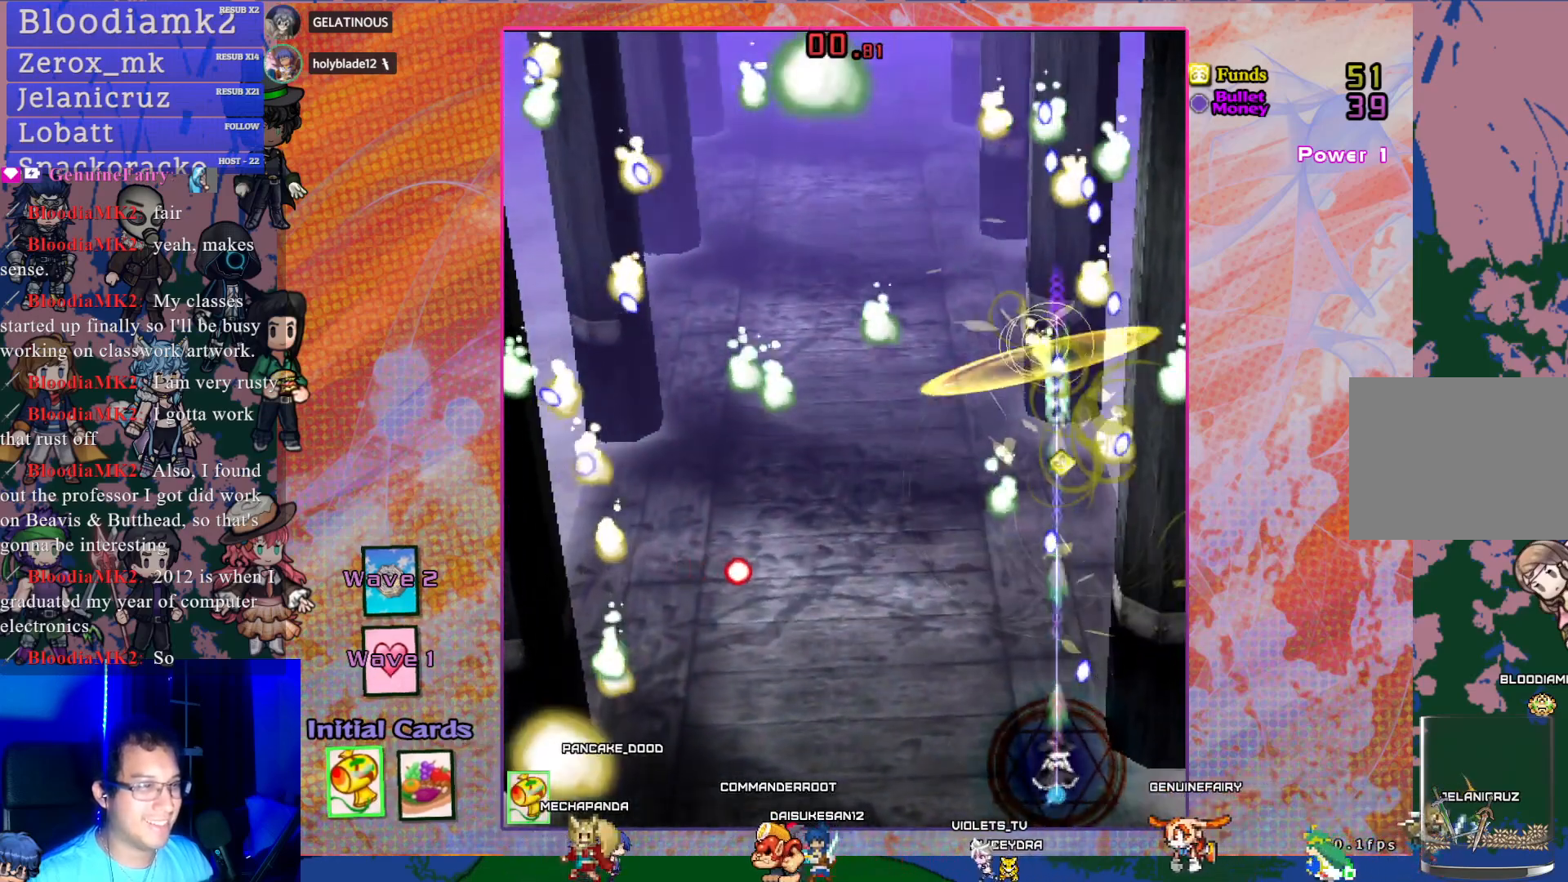
{"buttons": ["CROSS"], "left_stick": "center", "events": []}
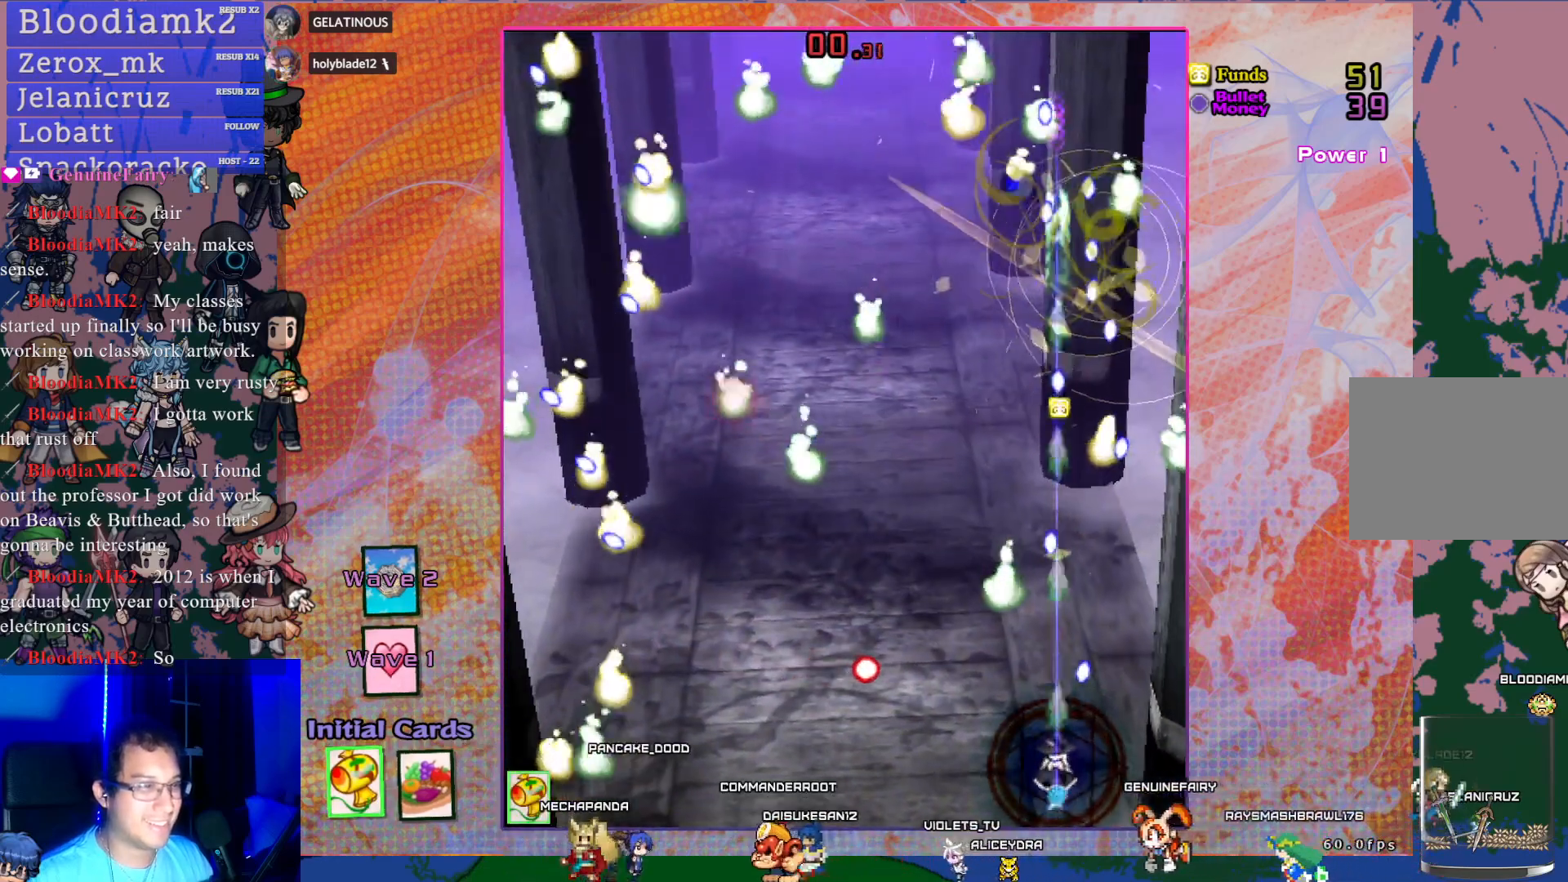
{"buttons": ["CROSS", "DPAD_RIGHT"], "left_stick": "center", "events": [[283, "DPAD_RIGHT", "down"]]}
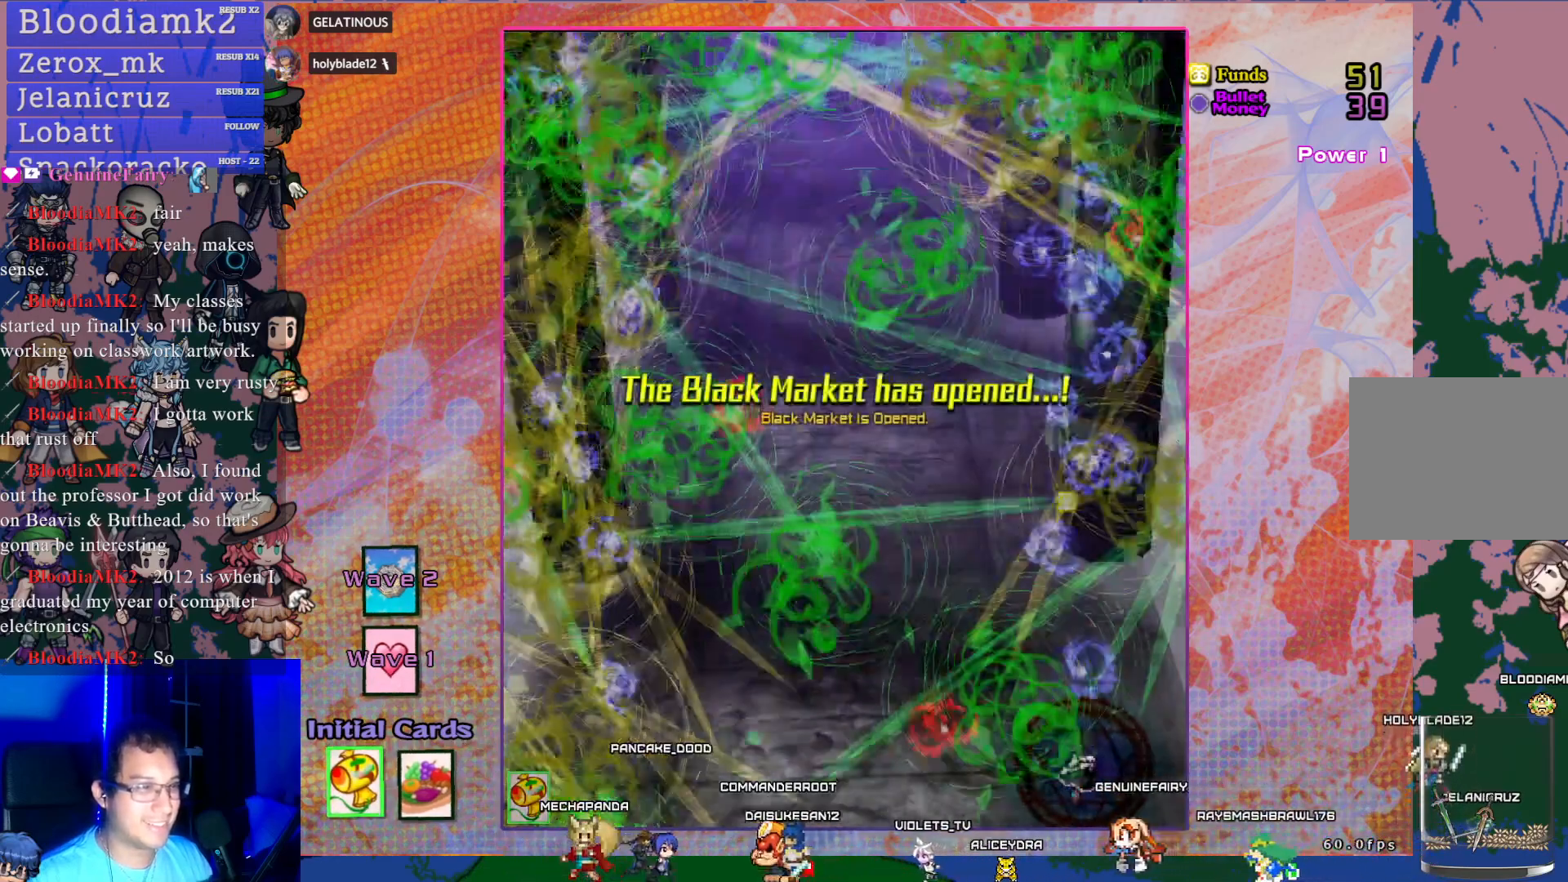
{"buttons": [], "left_stick": "center", "events": [[33, "DPAD_RIGHT", "up"], [33, "DPAD_UP", "down"], [283, "DPAD_UP", "up"], [333, "CROSS", "up"]]}